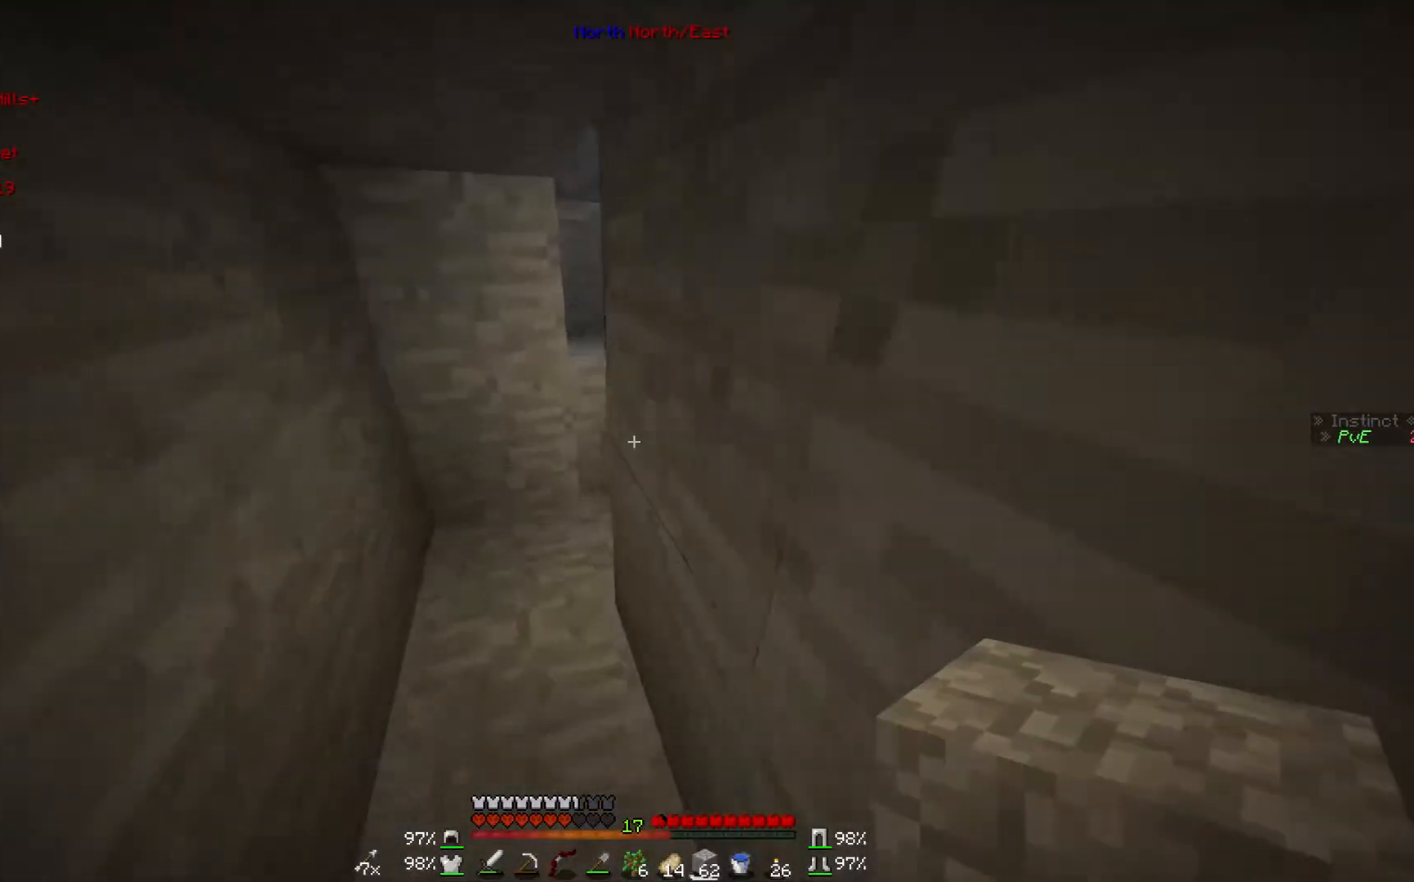
Gameplay with keyboard and mouse; each line is a JSON object with the keys and mouse buttons held at the frame after it. "events" lists presses ("down") and releases ("up") of "a", "d", "s", "w", "mouse_left" and "mouse_right" between this image and that frame as [ms after this image, input, new state], when the widget could be followed in between. "mouse_left", "mouse_right" = the "left", "right" buttons of the "mouse" list. No other keys are recorded. Fast repeated clicks can show as one long hold. Mouse movement is not recorded.
{"keys": ["w"], "mouse": [], "events": [[300, "d", "up"]]}
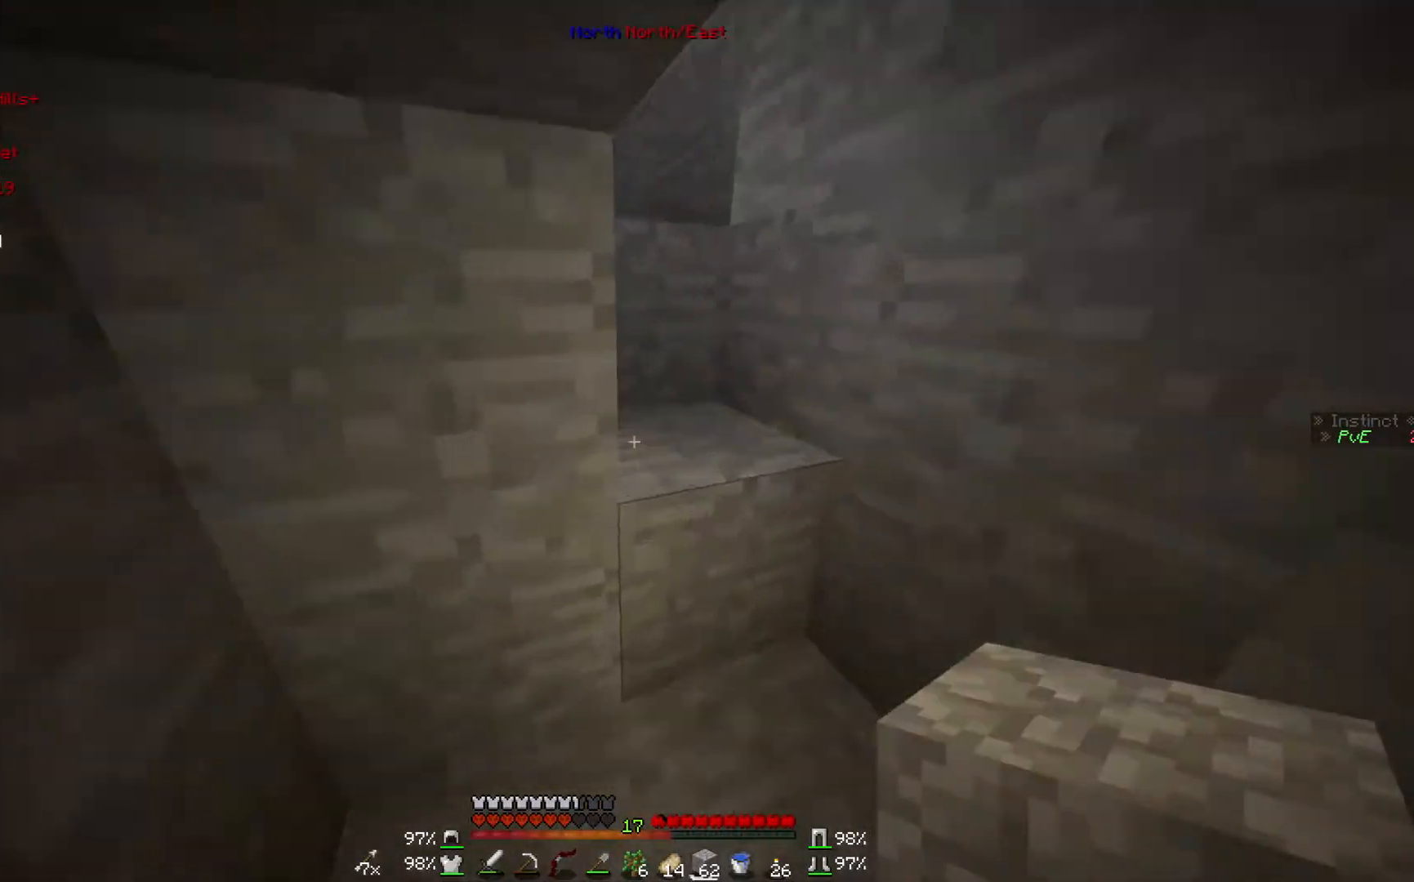
{"keys": ["w"], "mouse": [], "events": []}
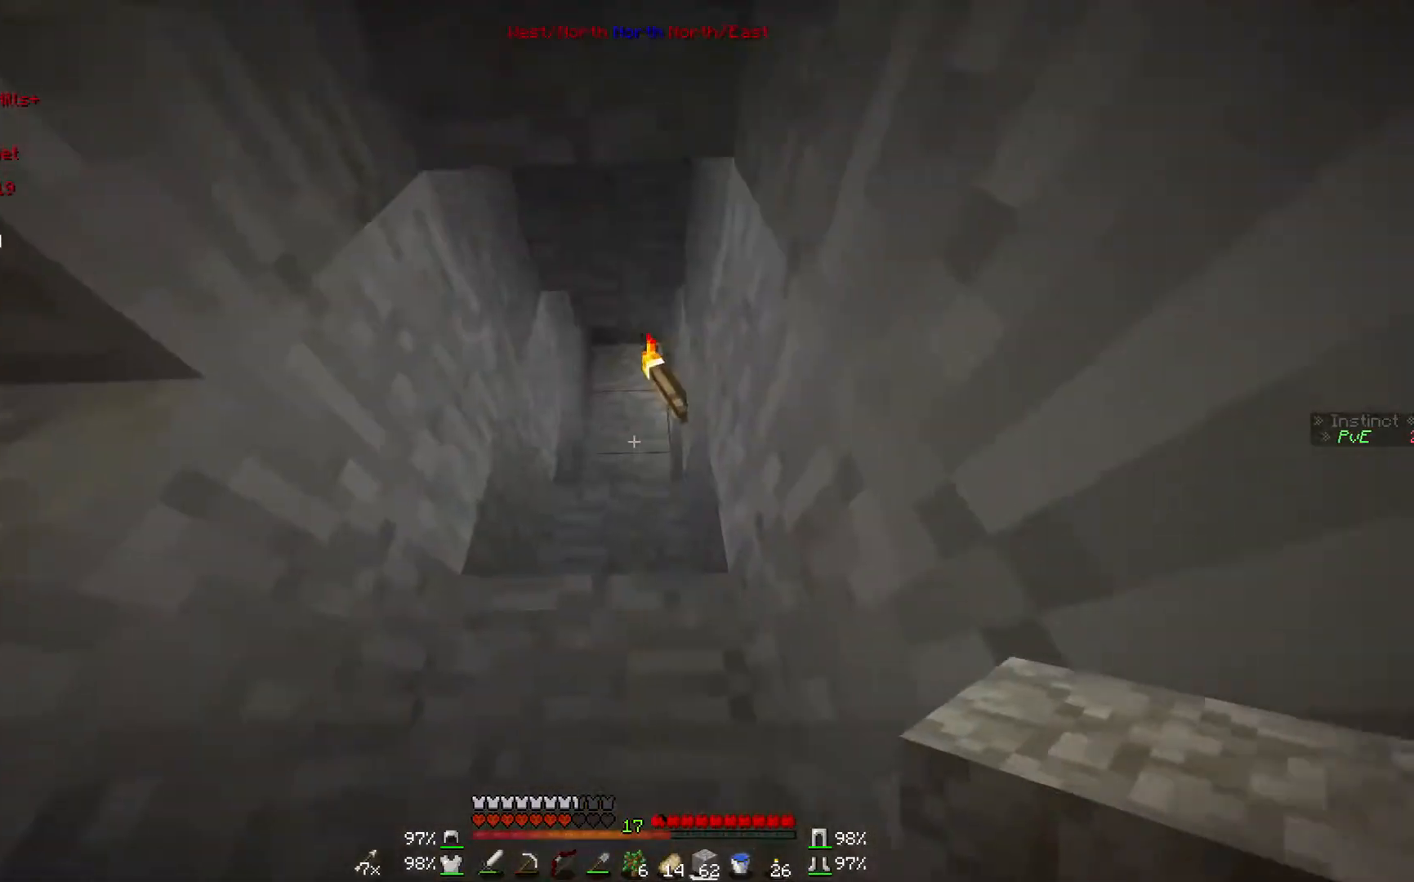
{"keys": ["w"], "mouse": [], "events": []}
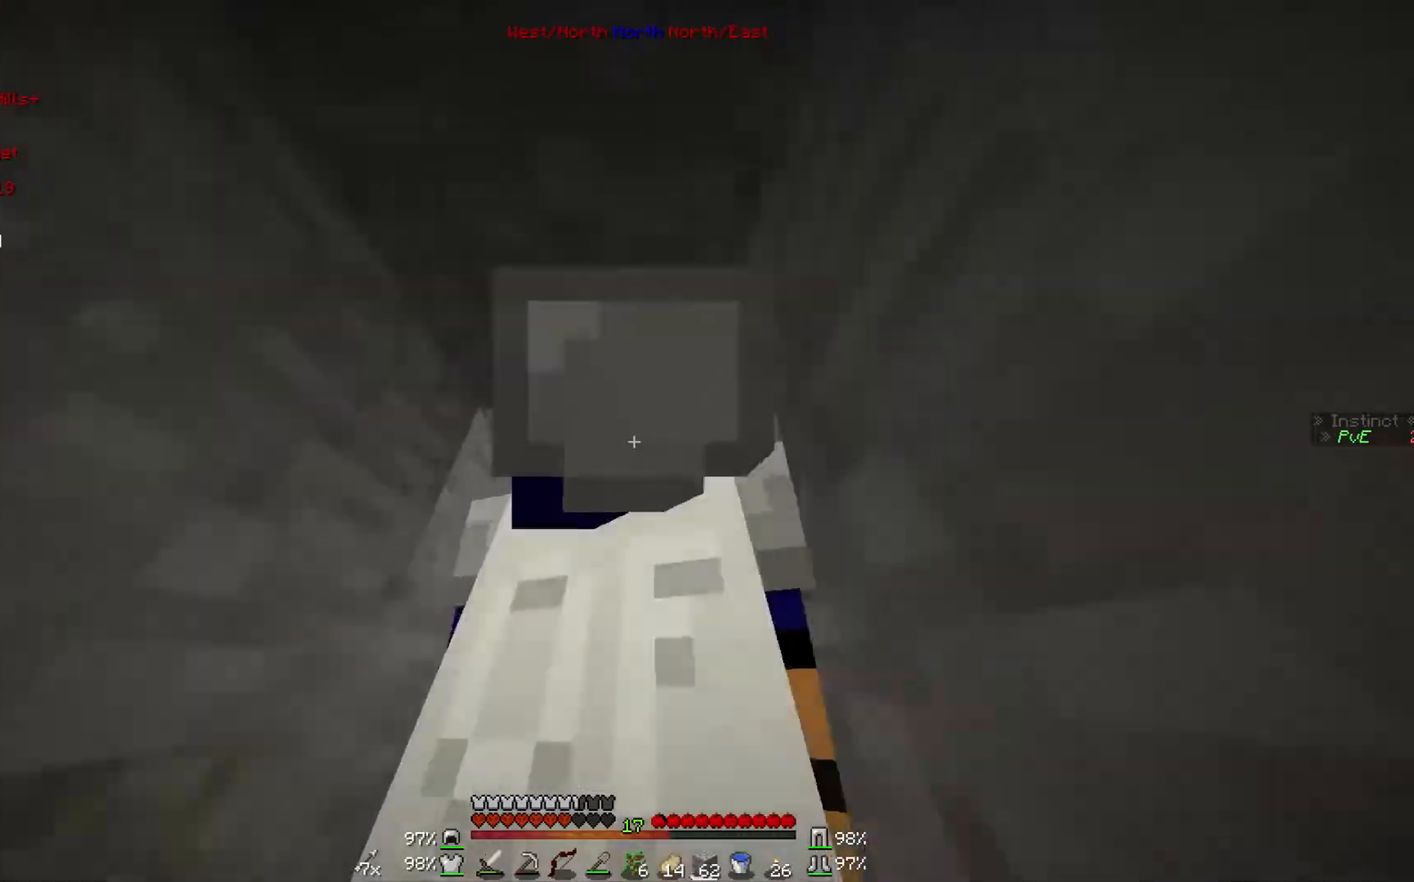
{"keys": ["w"], "mouse": [], "events": [[400, "mouse_left", "down"], [500, "mouse_left", "up"]]}
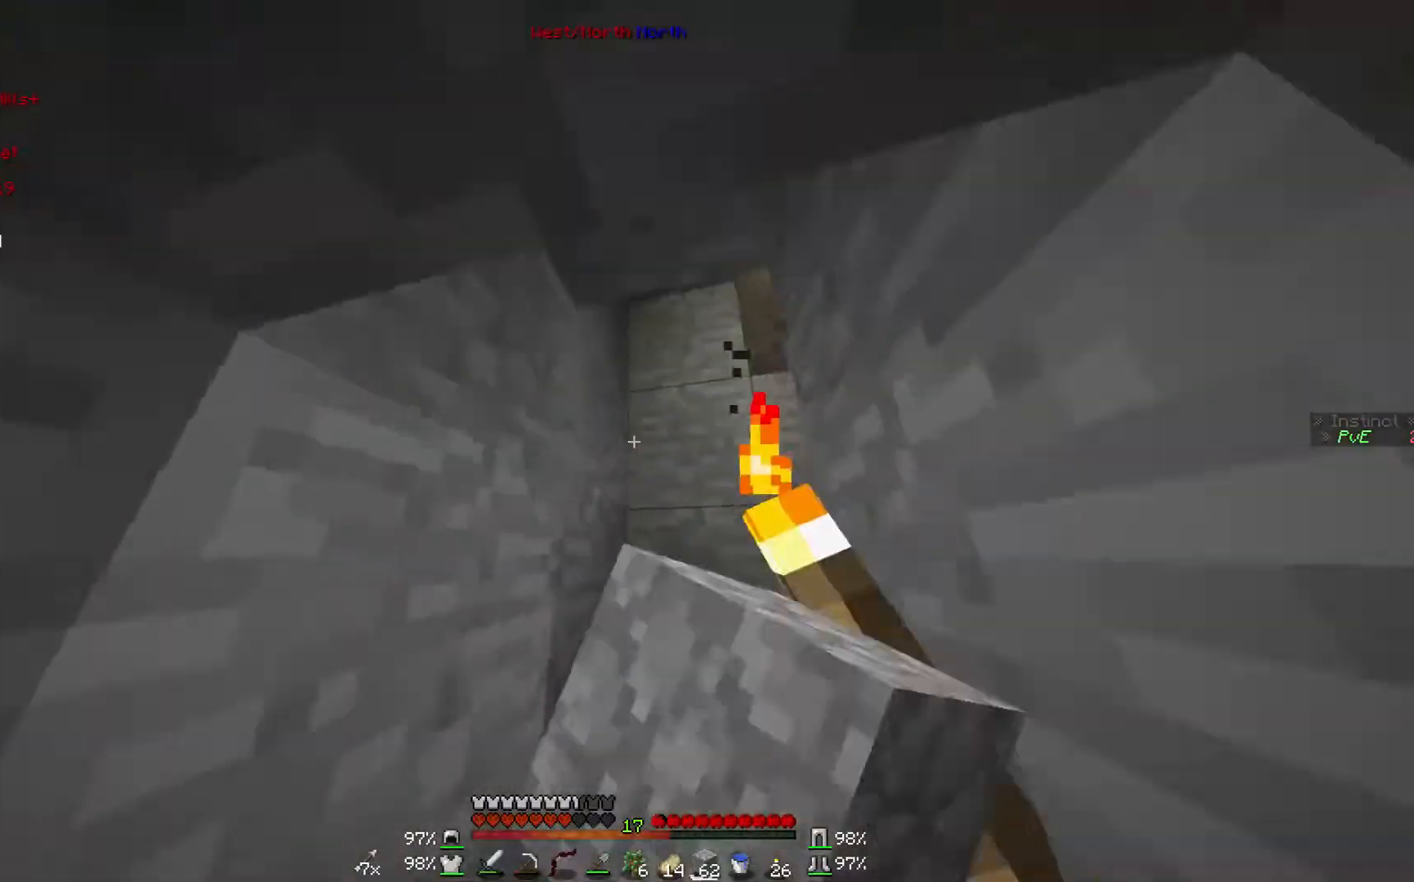
{"keys": ["w"], "mouse": [], "events": []}
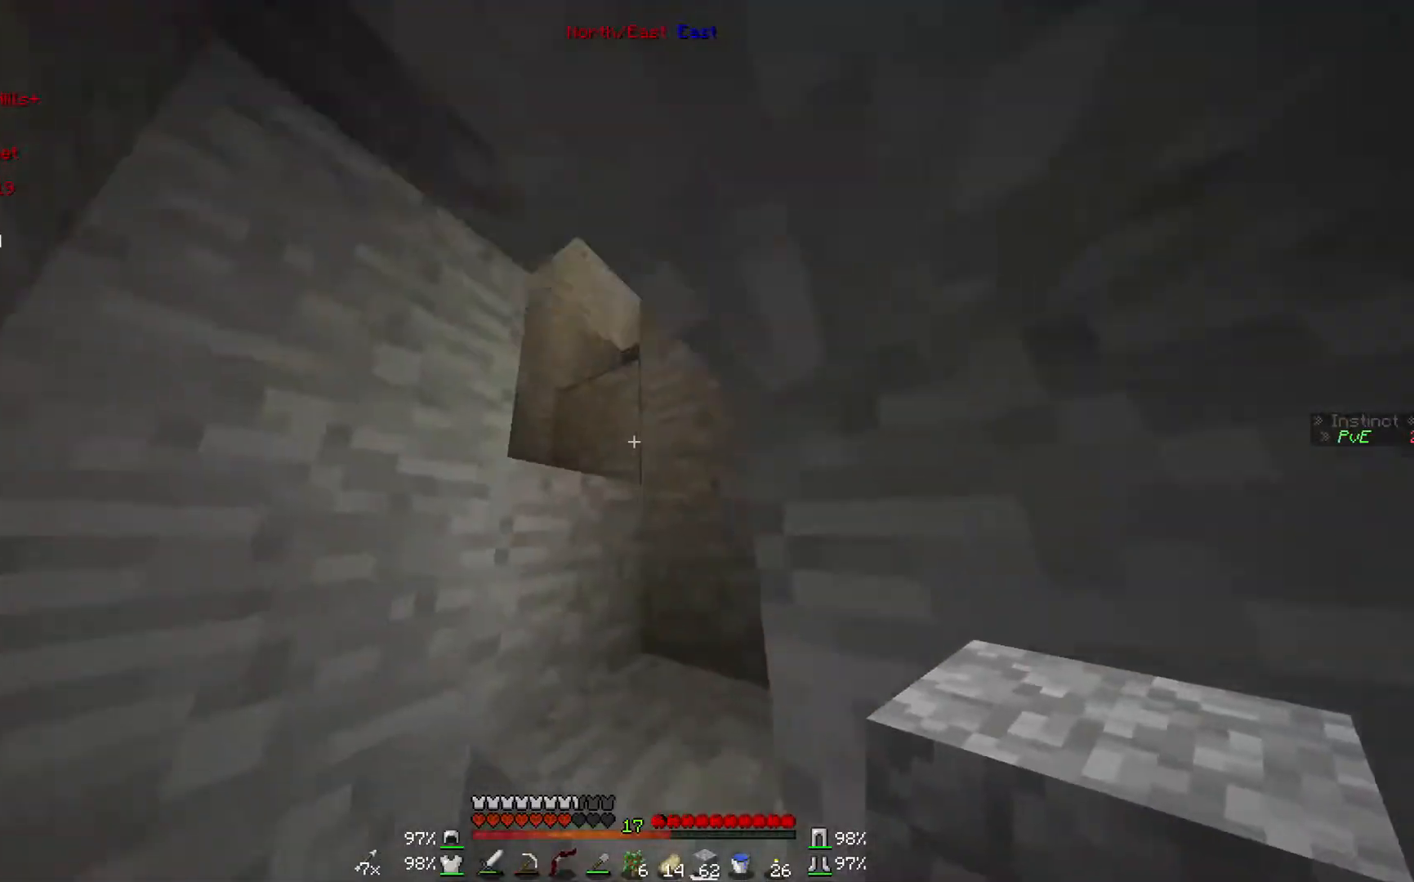
{"keys": ["w"], "mouse": [], "events": []}
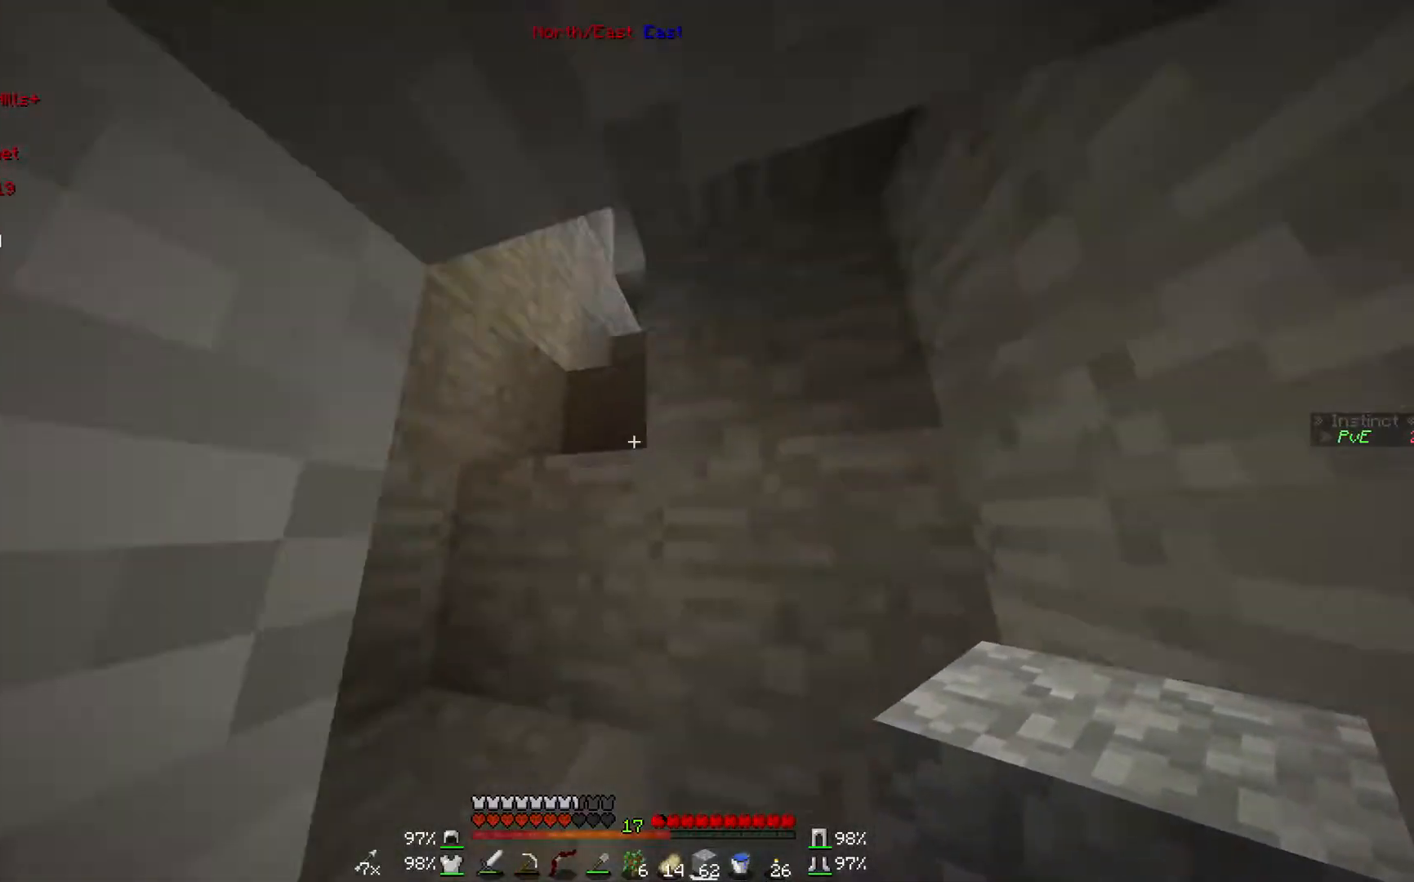
{"keys": ["w"], "mouse": [], "events": []}
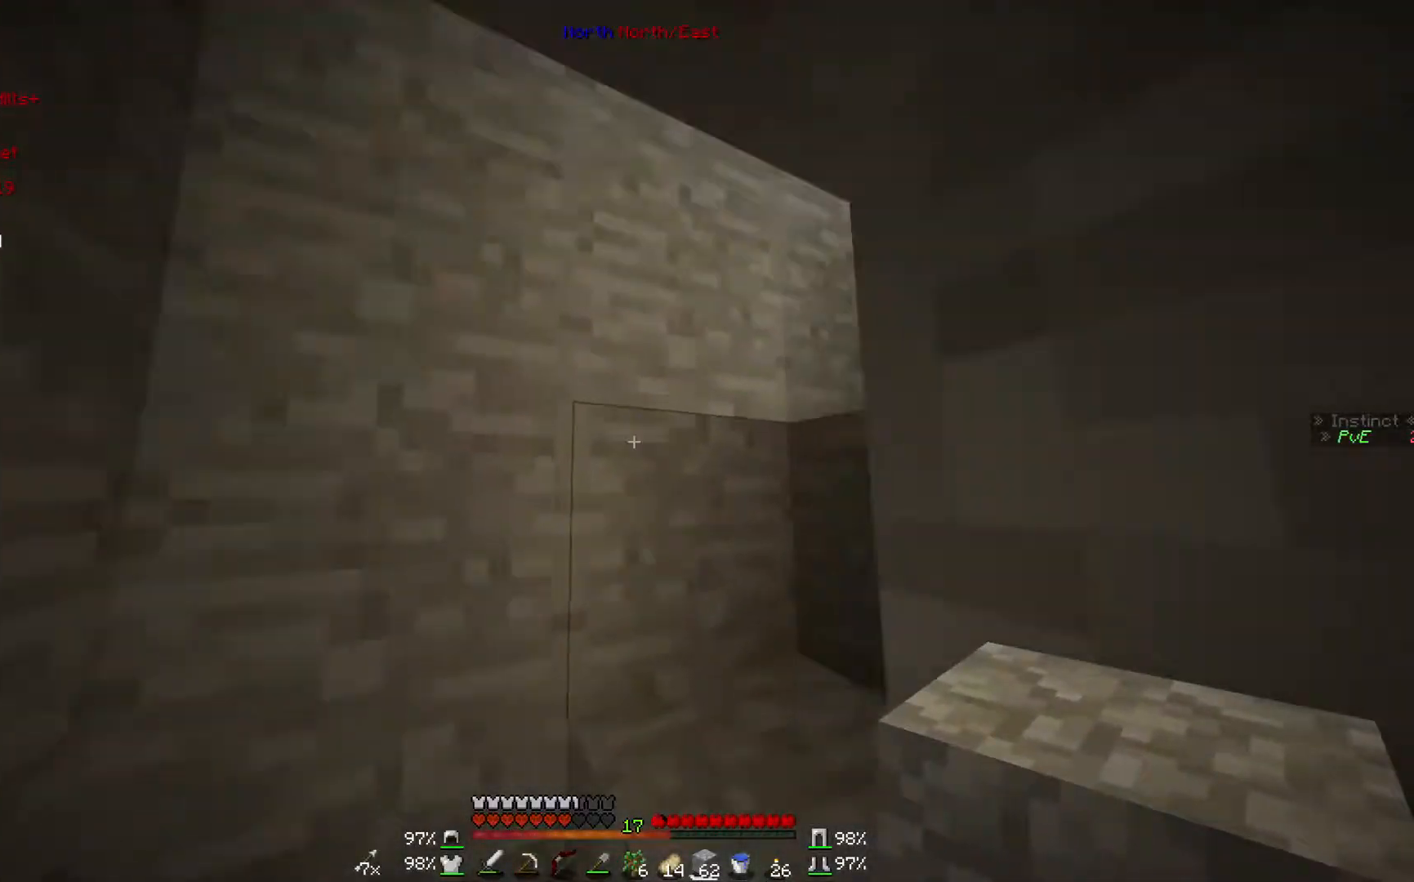
{"keys": ["w"], "mouse": [], "events": []}
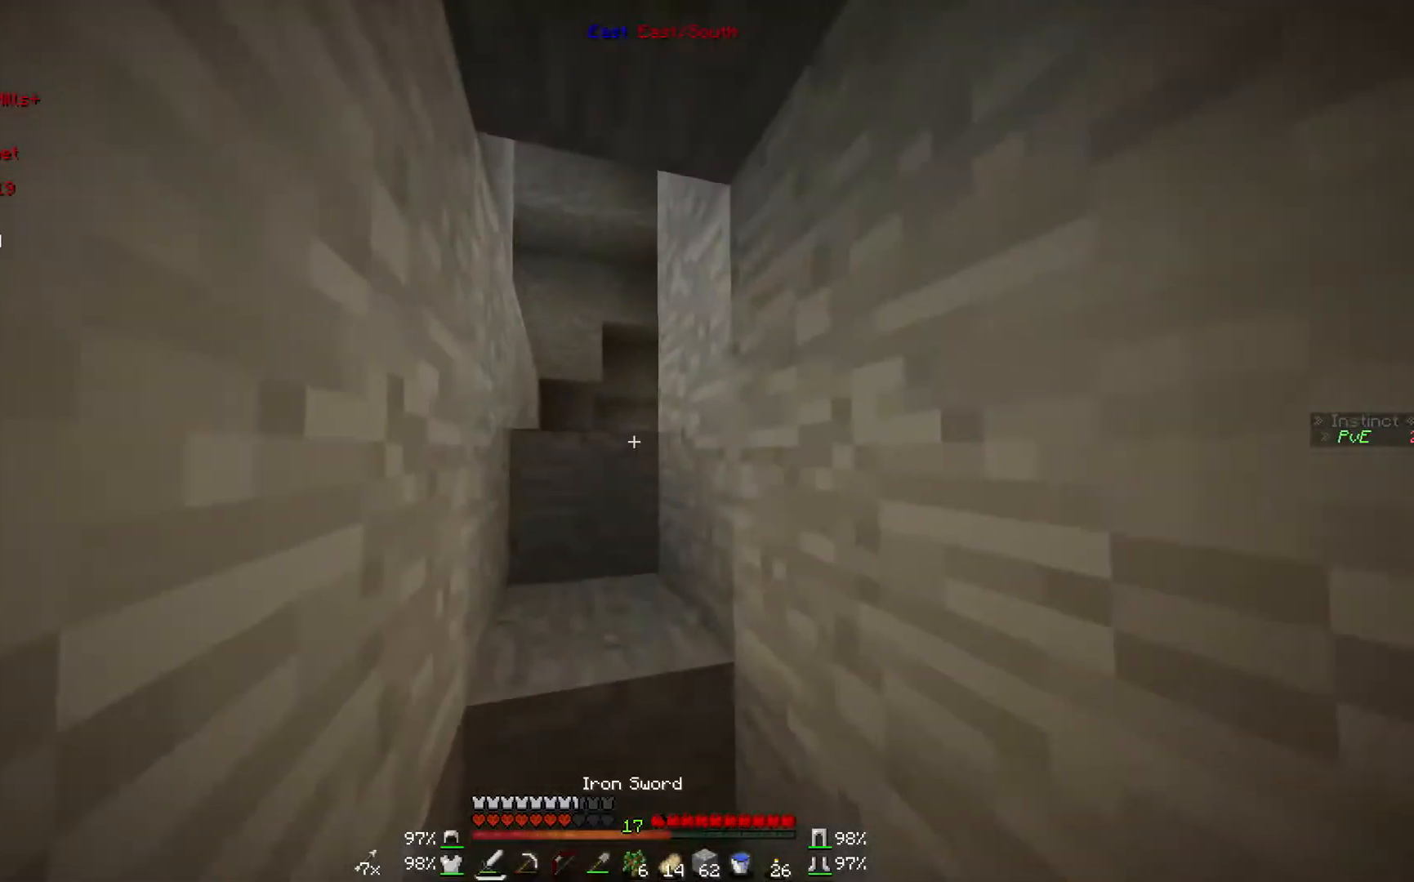
{"keys": ["w"], "mouse": [], "events": []}
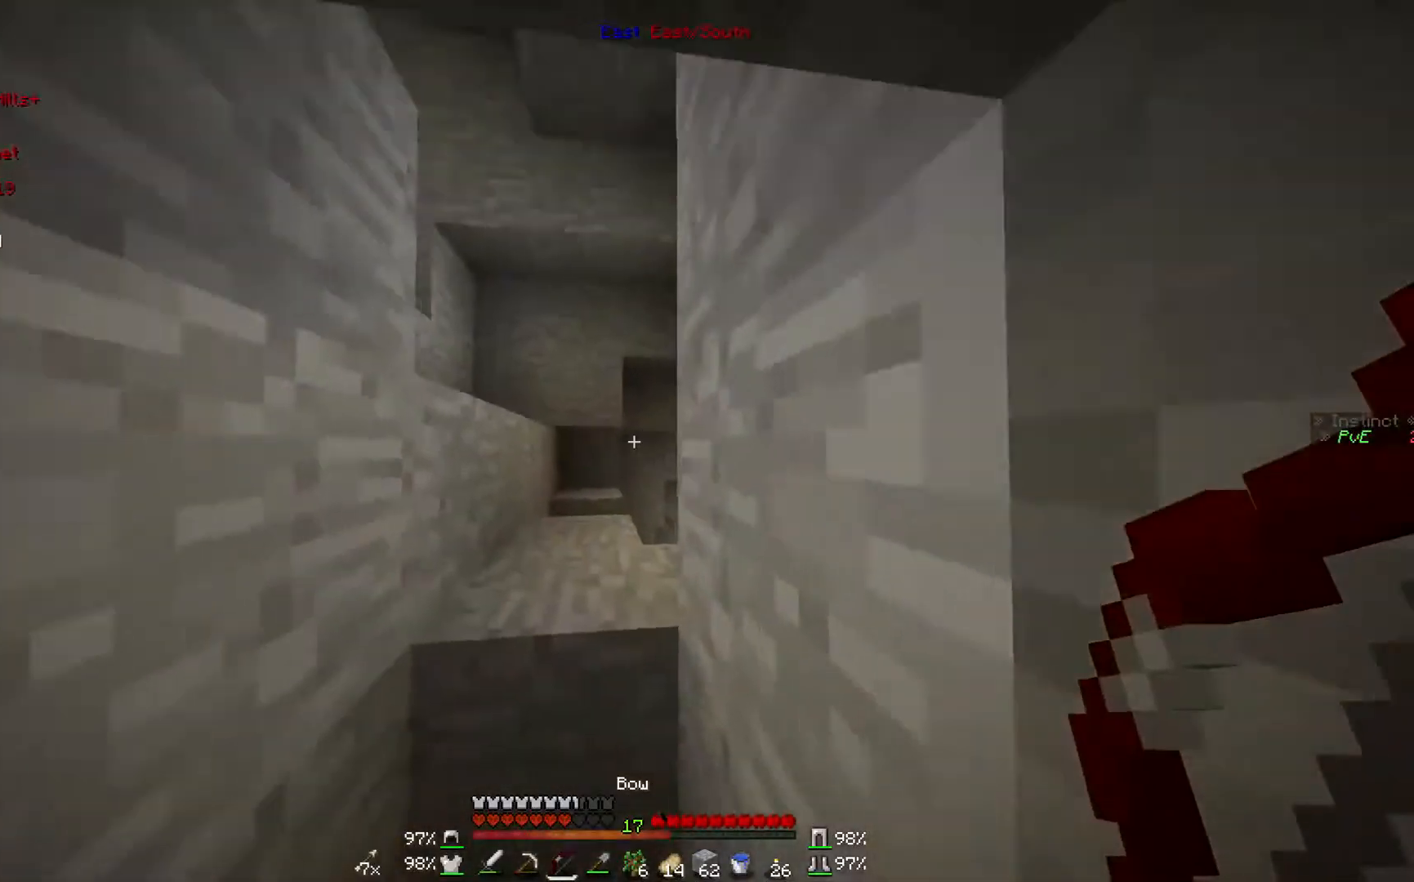
{"keys": ["w"], "mouse": [], "events": []}
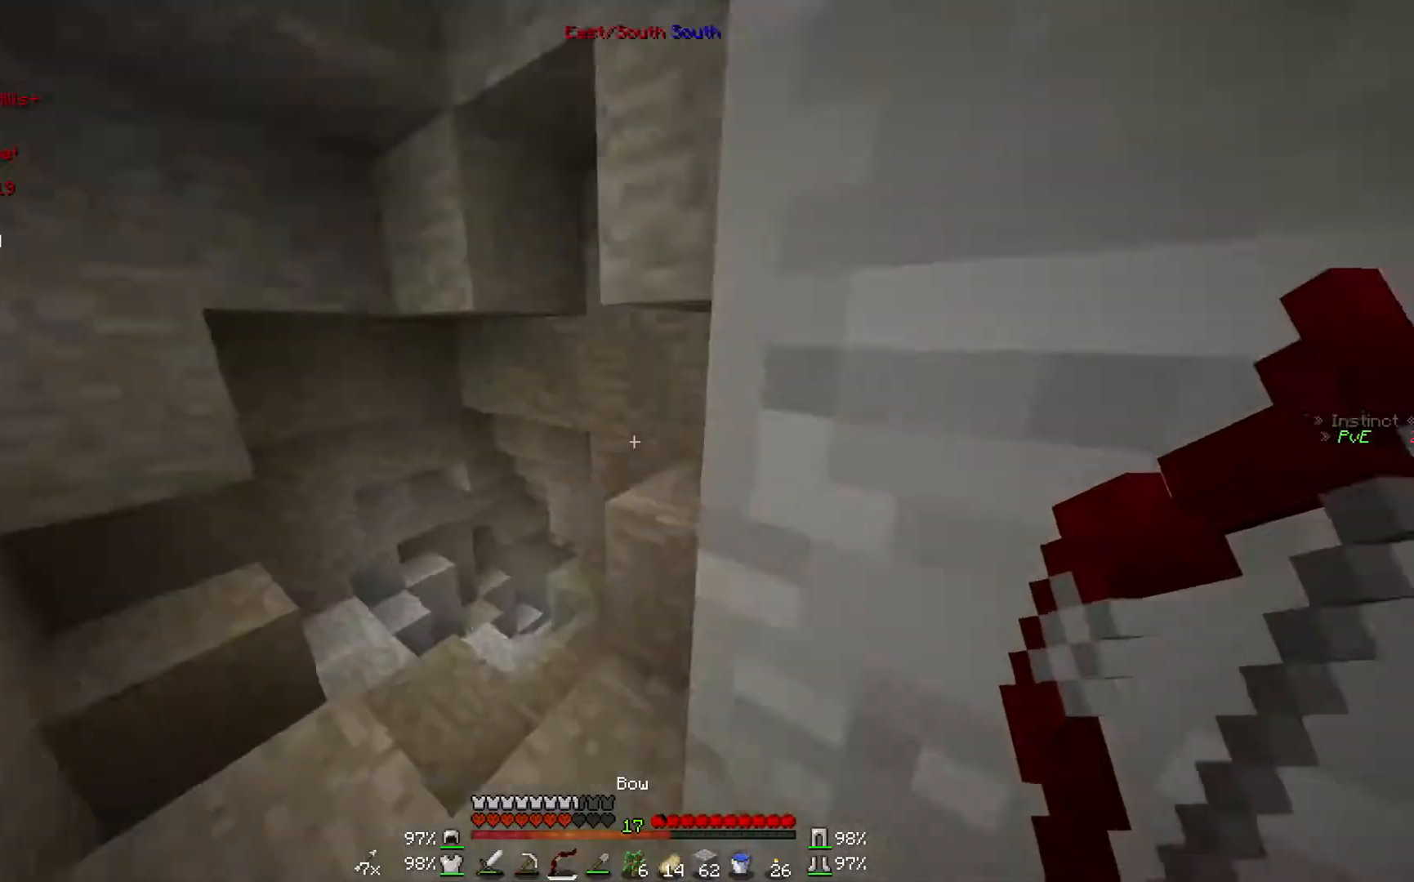
{"keys": ["w"], "mouse": ["left", "right"], "events": [[67, "mouse_left", "down"], [67, "mouse_right", "down"]]}
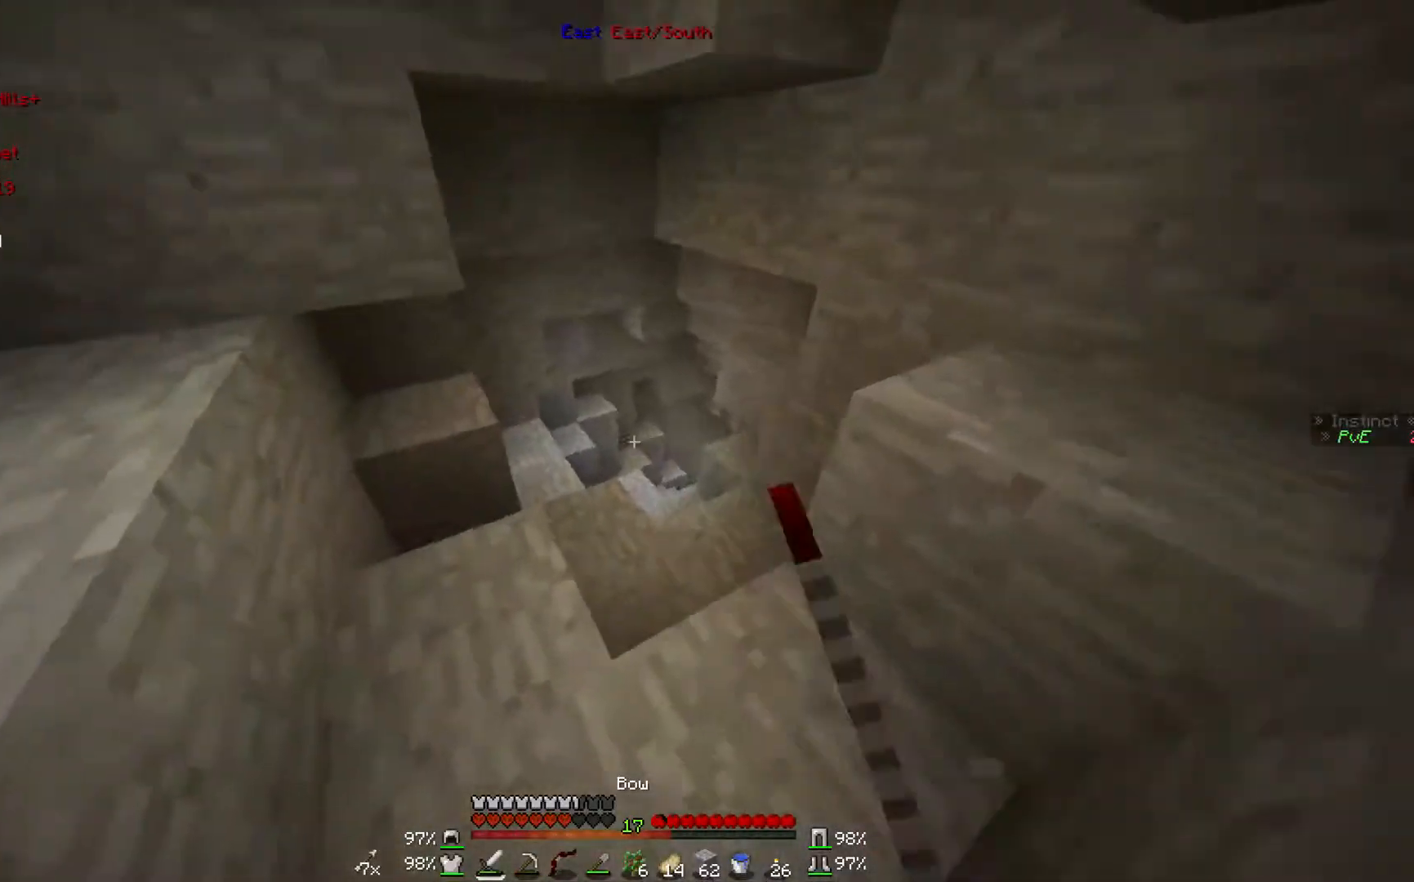
{"keys": ["w"], "mouse": [], "events": [[467, "mouse_right", "up"], [500, "mouse_left", "up"]]}
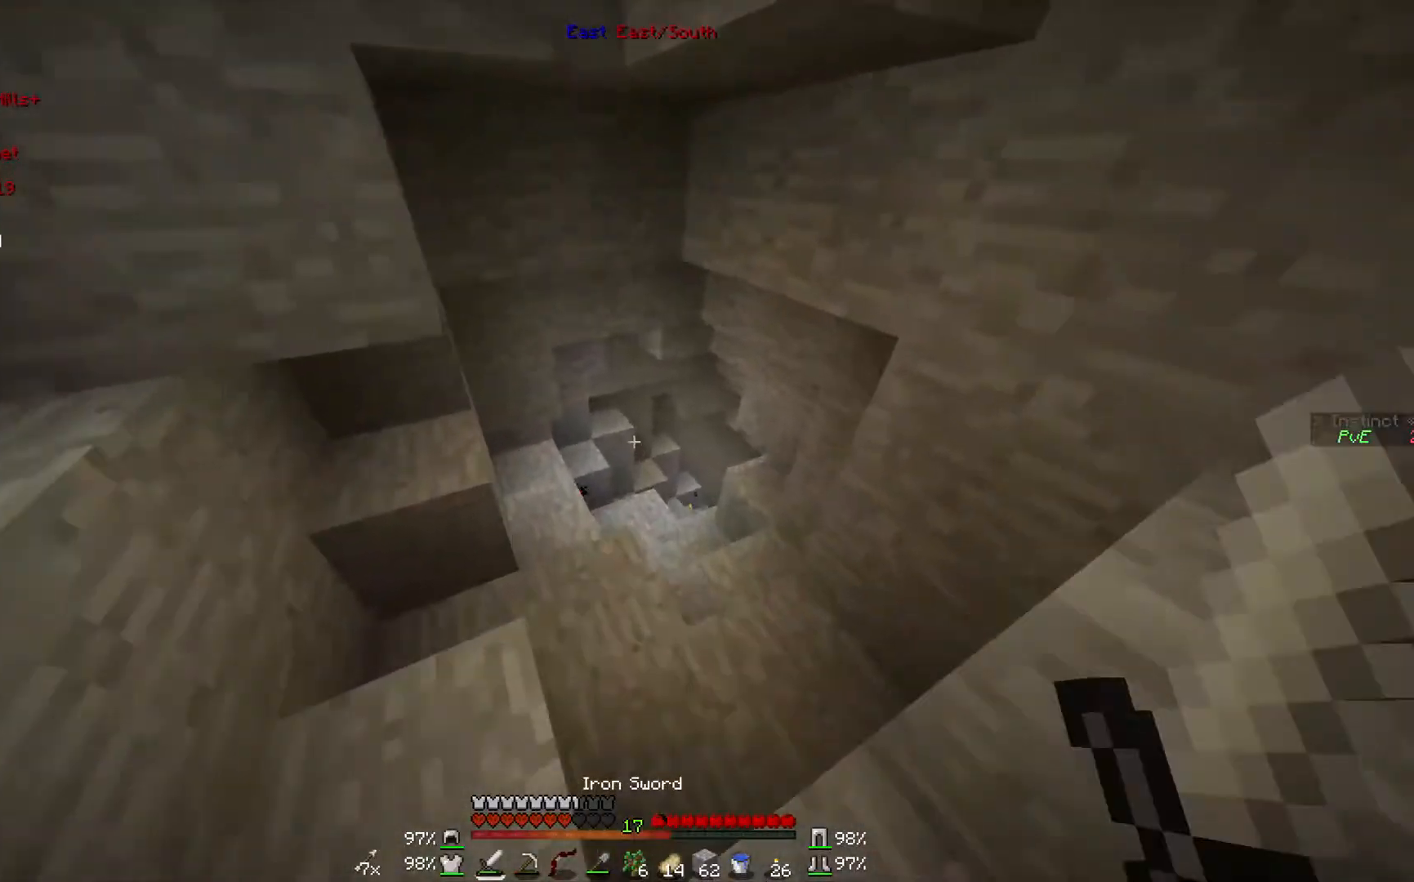
{"keys": ["w"], "mouse": [], "events": []}
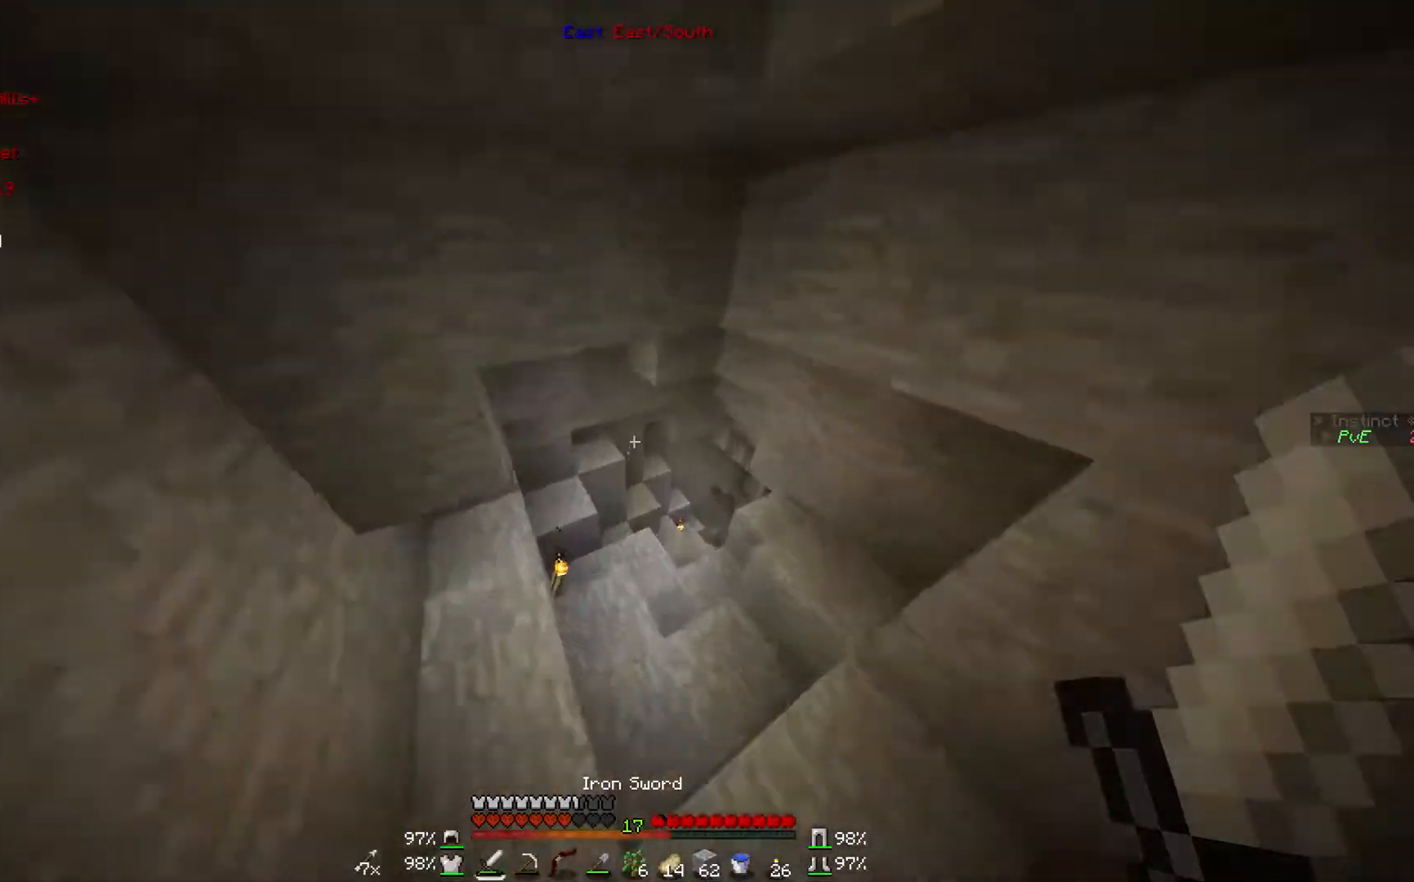
{"keys": ["w"], "mouse": [], "events": []}
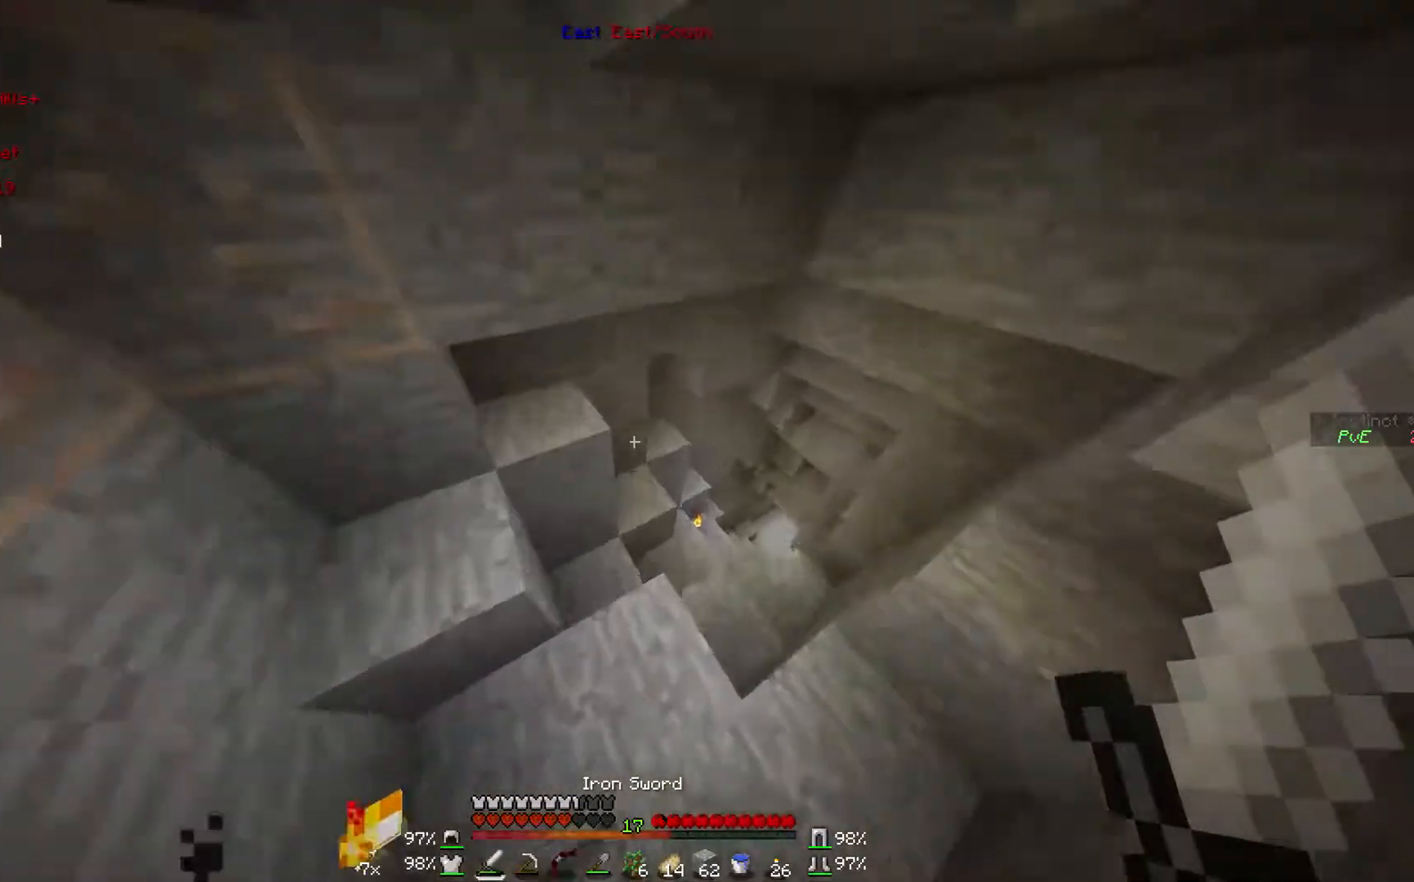
{"keys": [], "mouse": [], "events": [[500, "w", "up"]]}
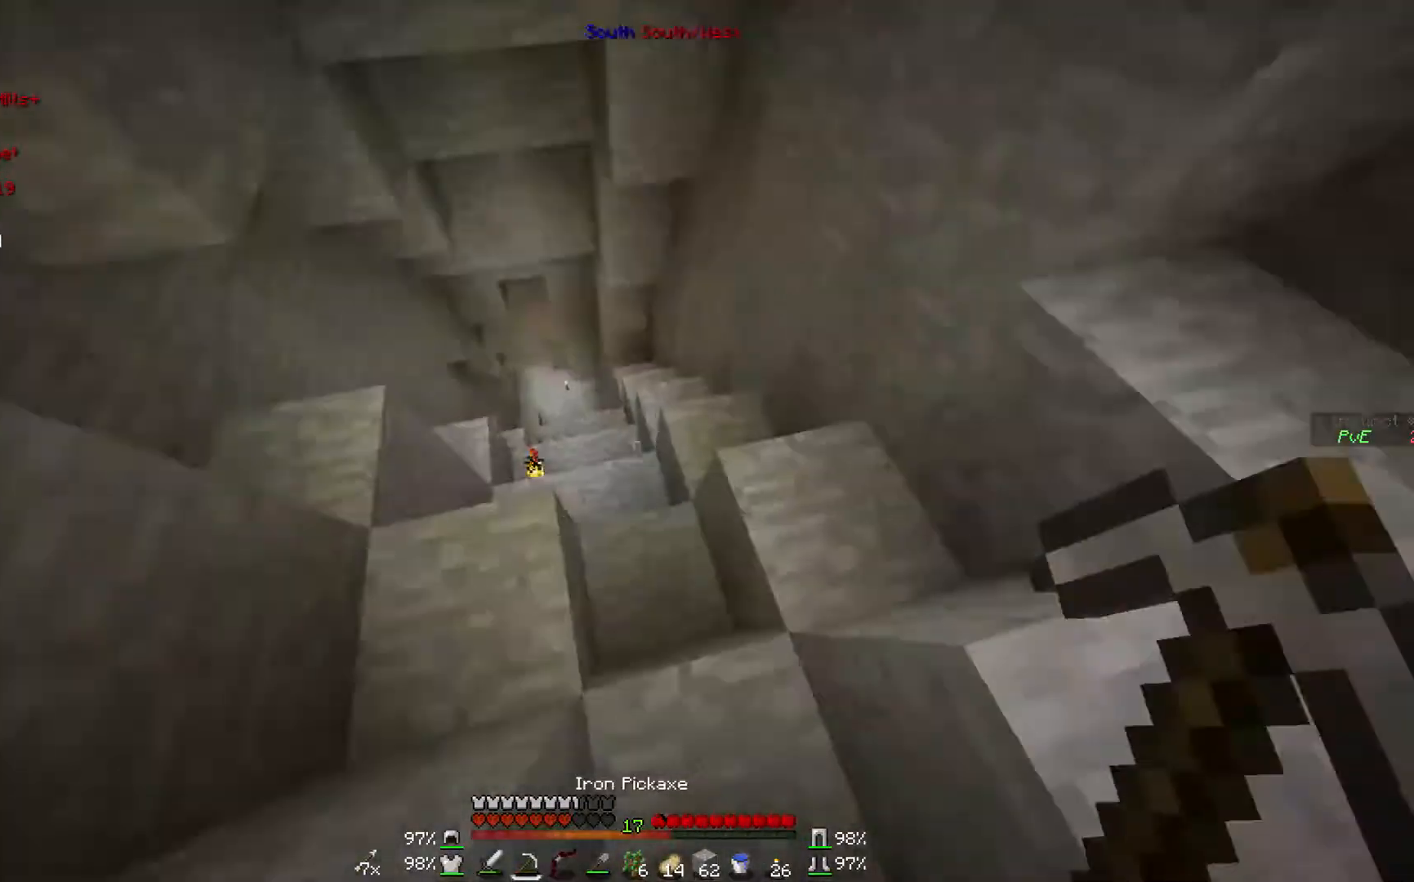
{"keys": ["w"], "mouse": [], "events": [[100, "w", "down"]]}
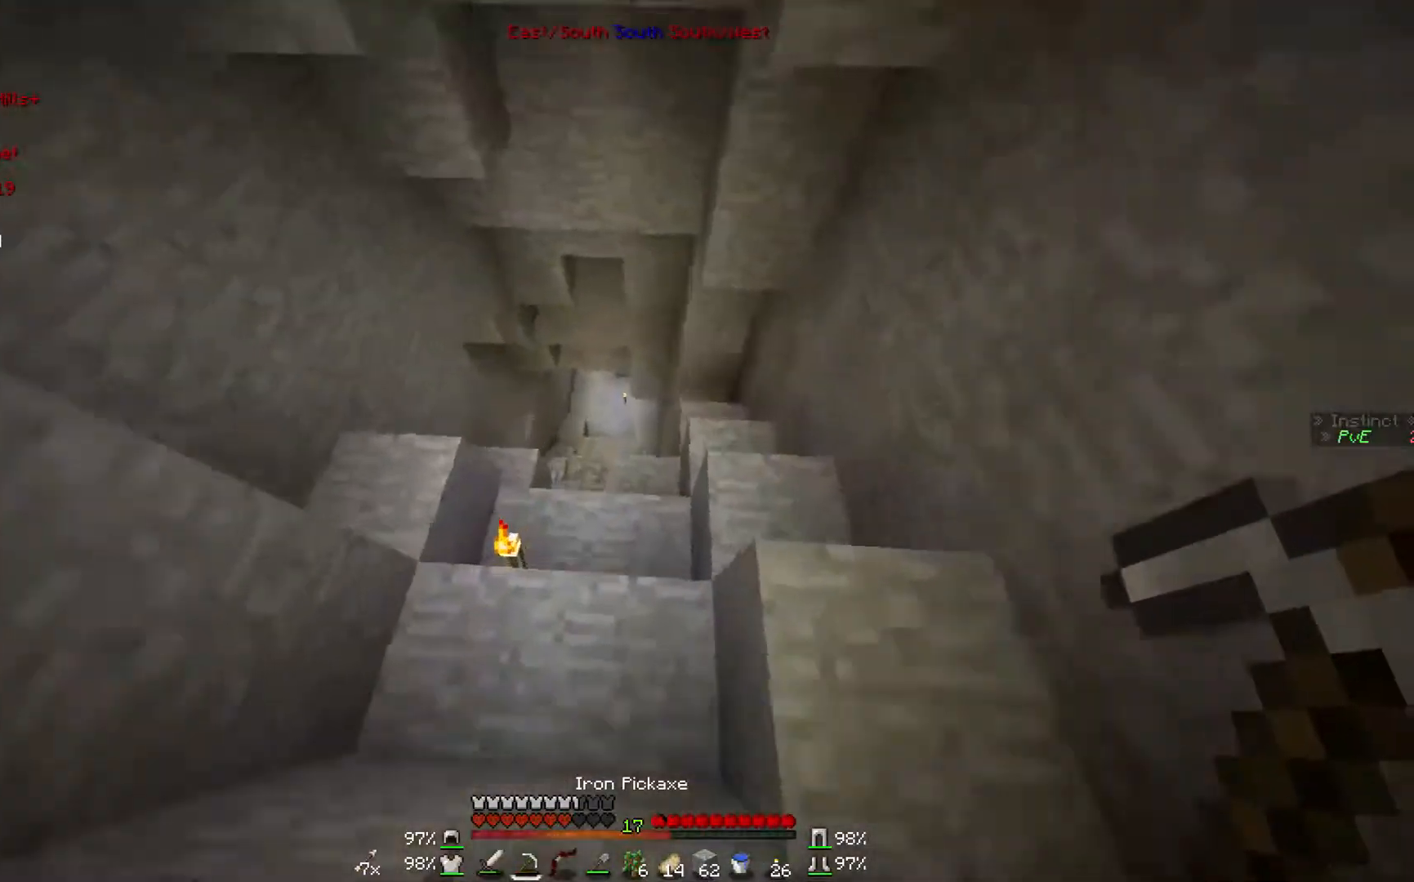
{"keys": ["w"], "mouse": [], "events": []}
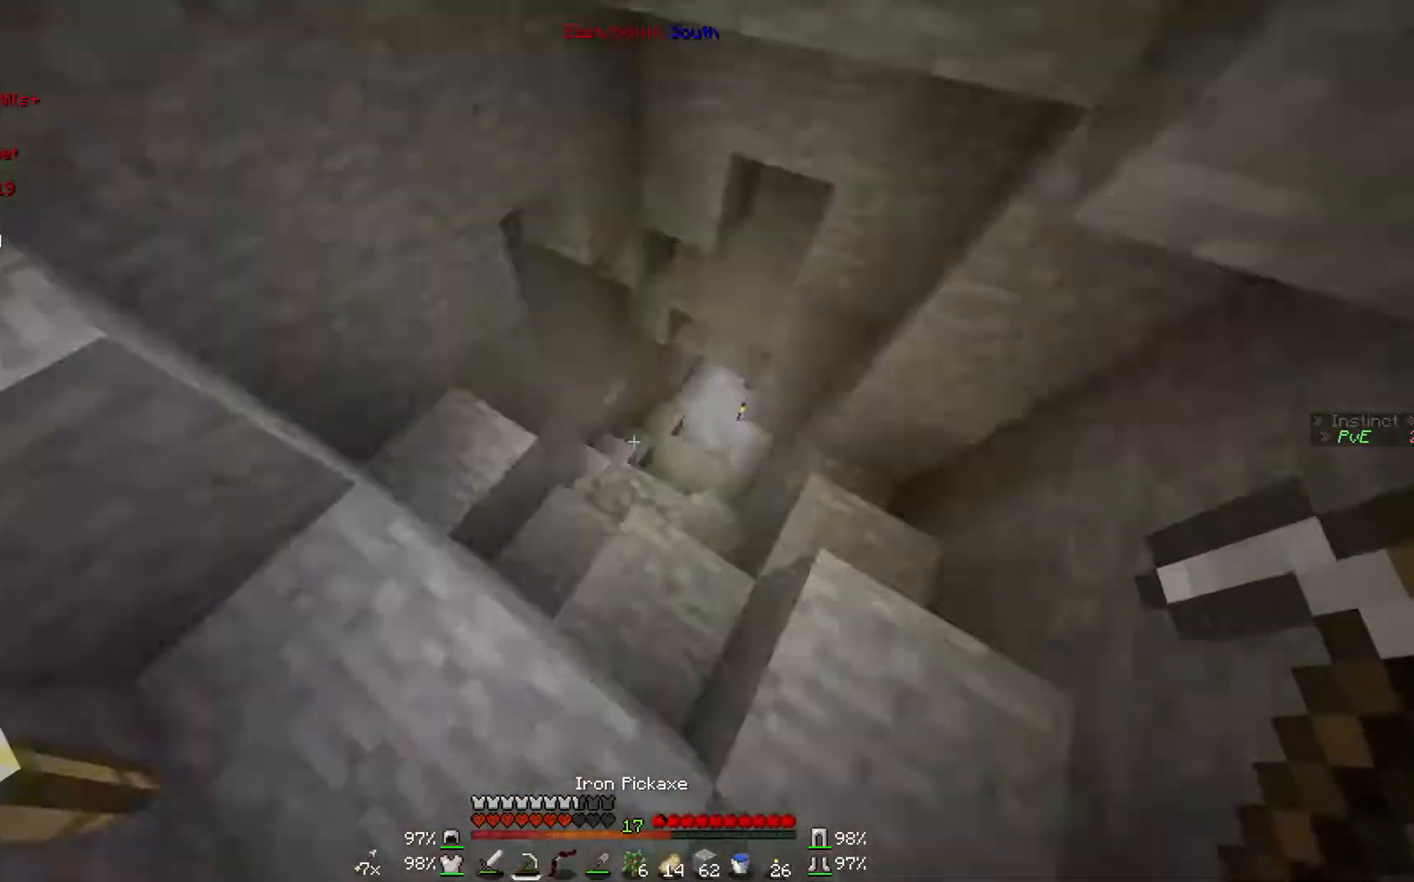
{"keys": [], "mouse": [], "events": [[467, "d", "down"], [500, "d", "up"], [500, "w", "up"]]}
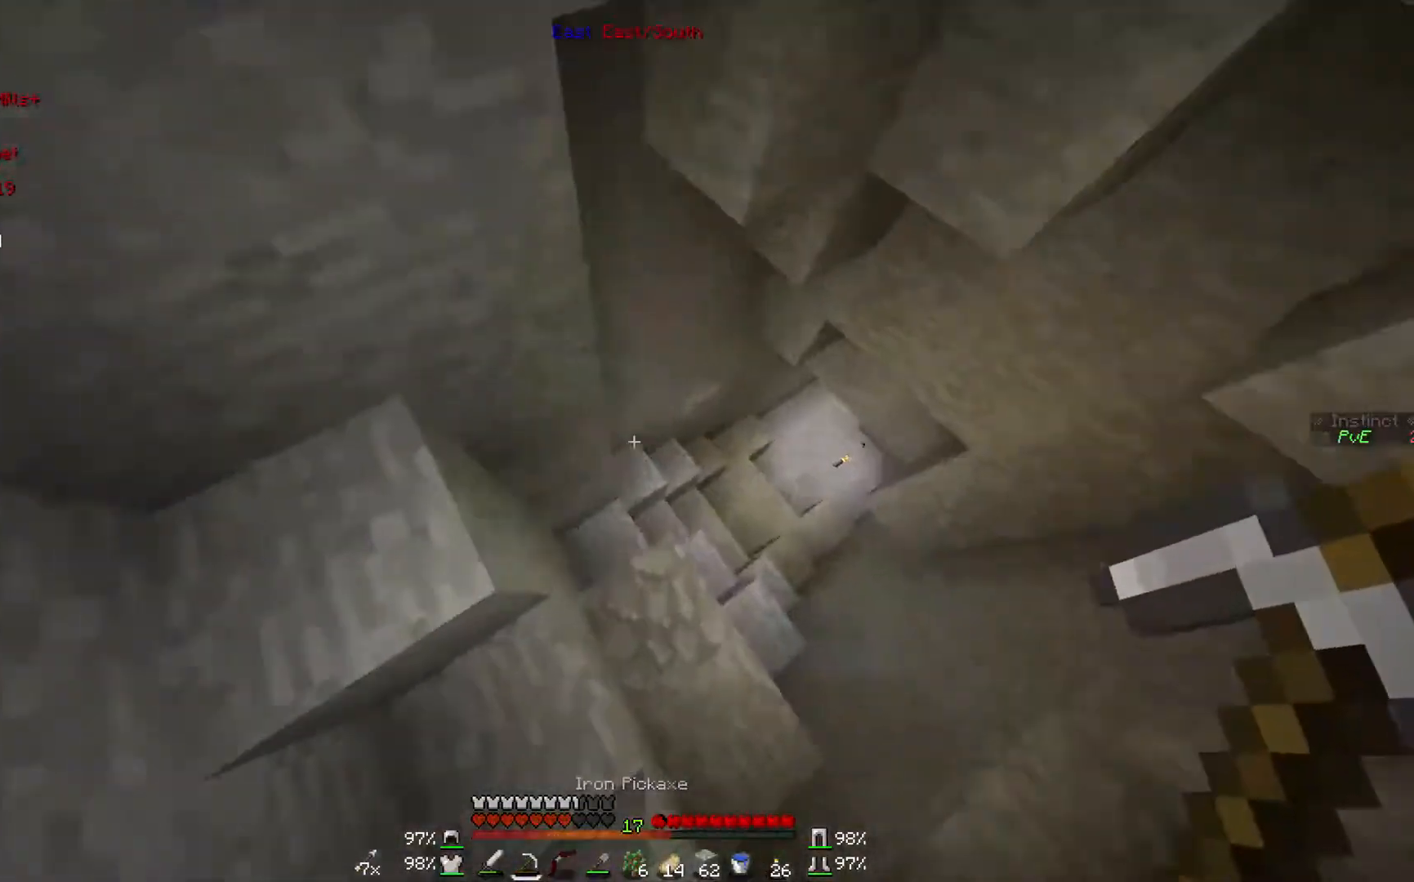
{"keys": ["w"], "mouse": [], "events": [[300, "w", "down"]]}
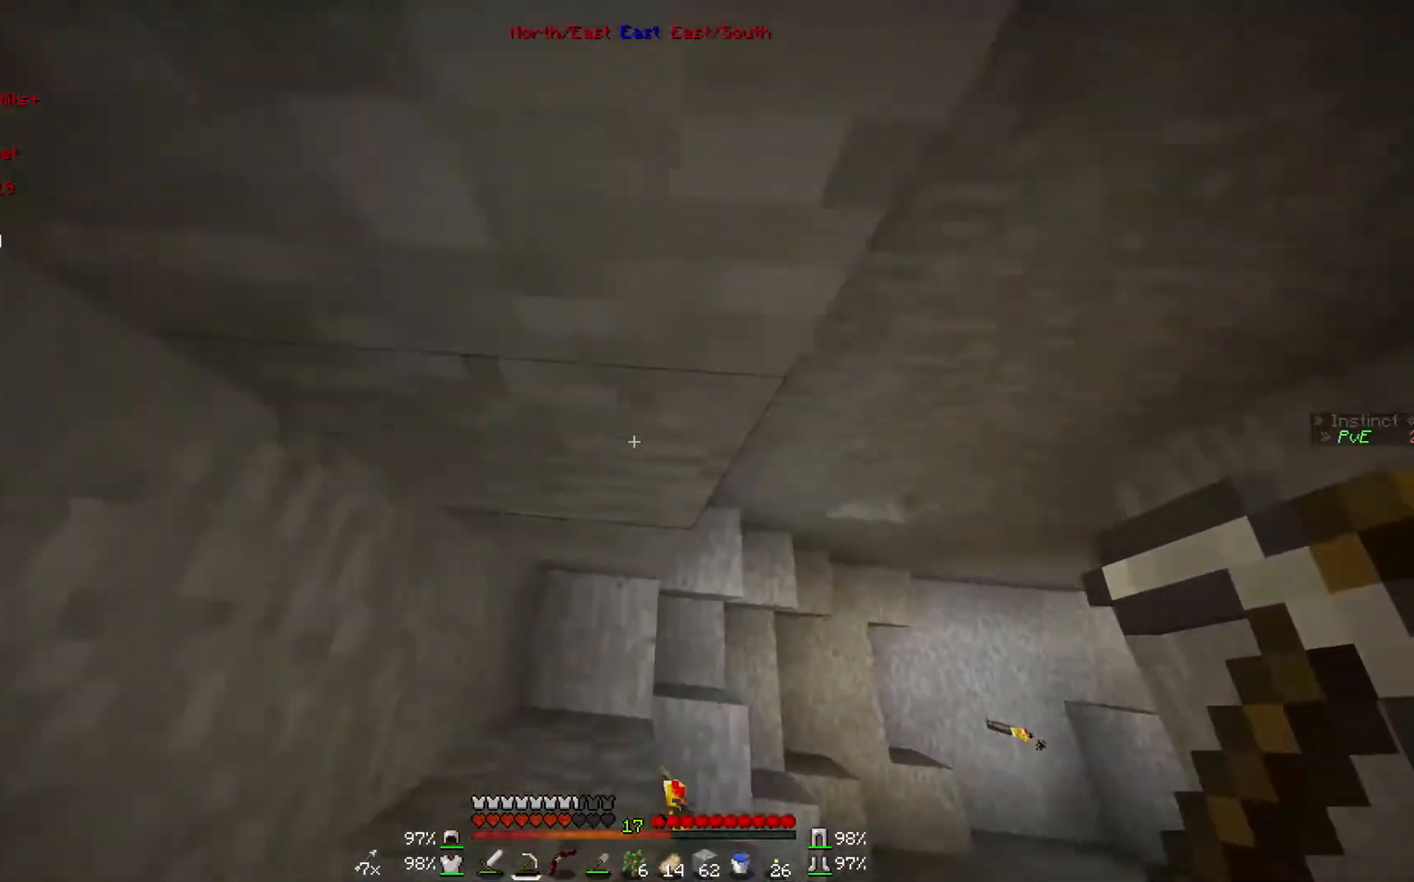
{"keys": ["w"], "mouse": [], "events": []}
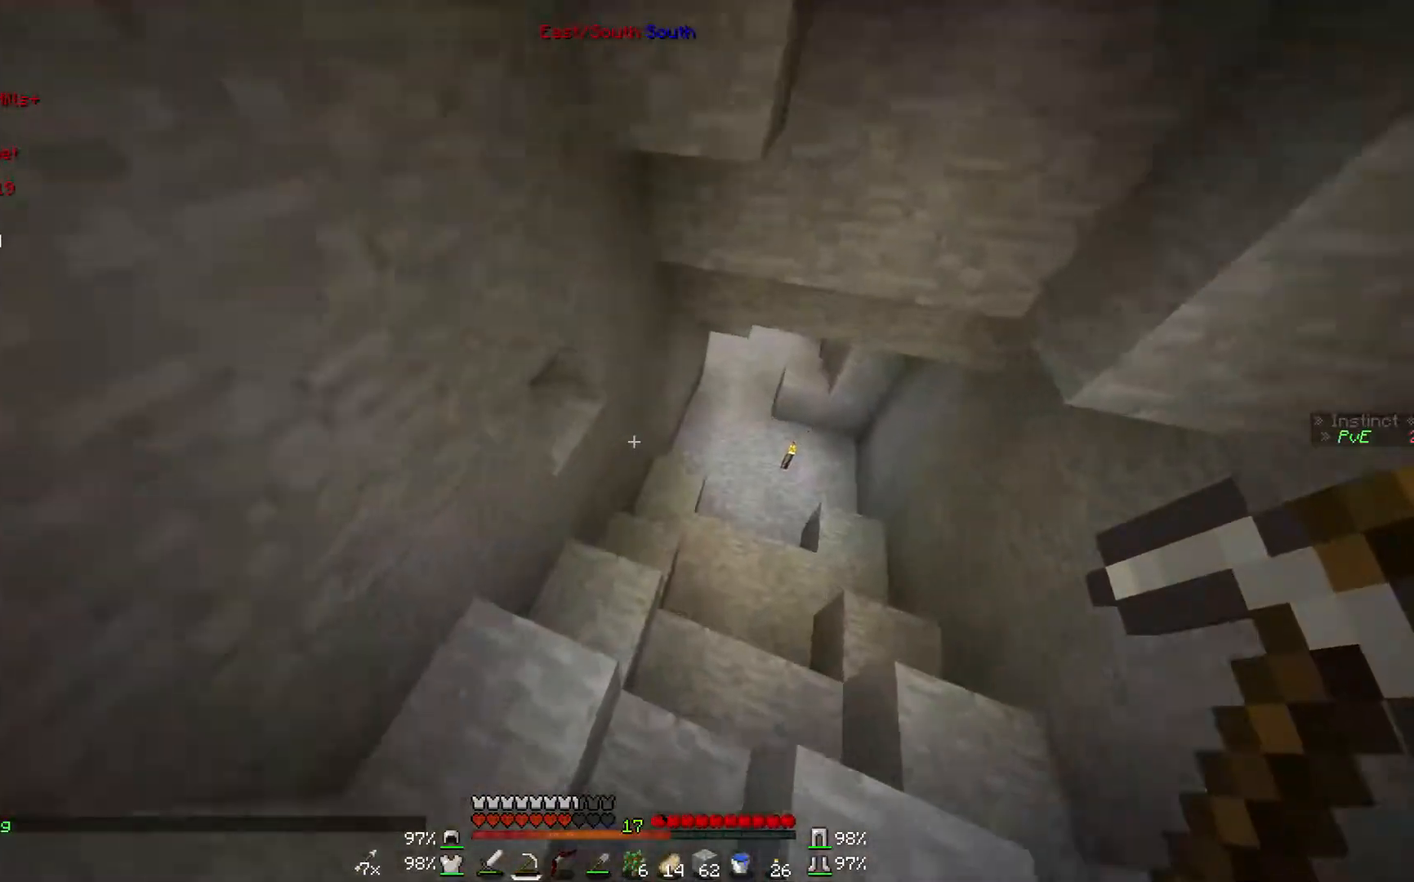
{"keys": ["w"], "mouse": [], "events": []}
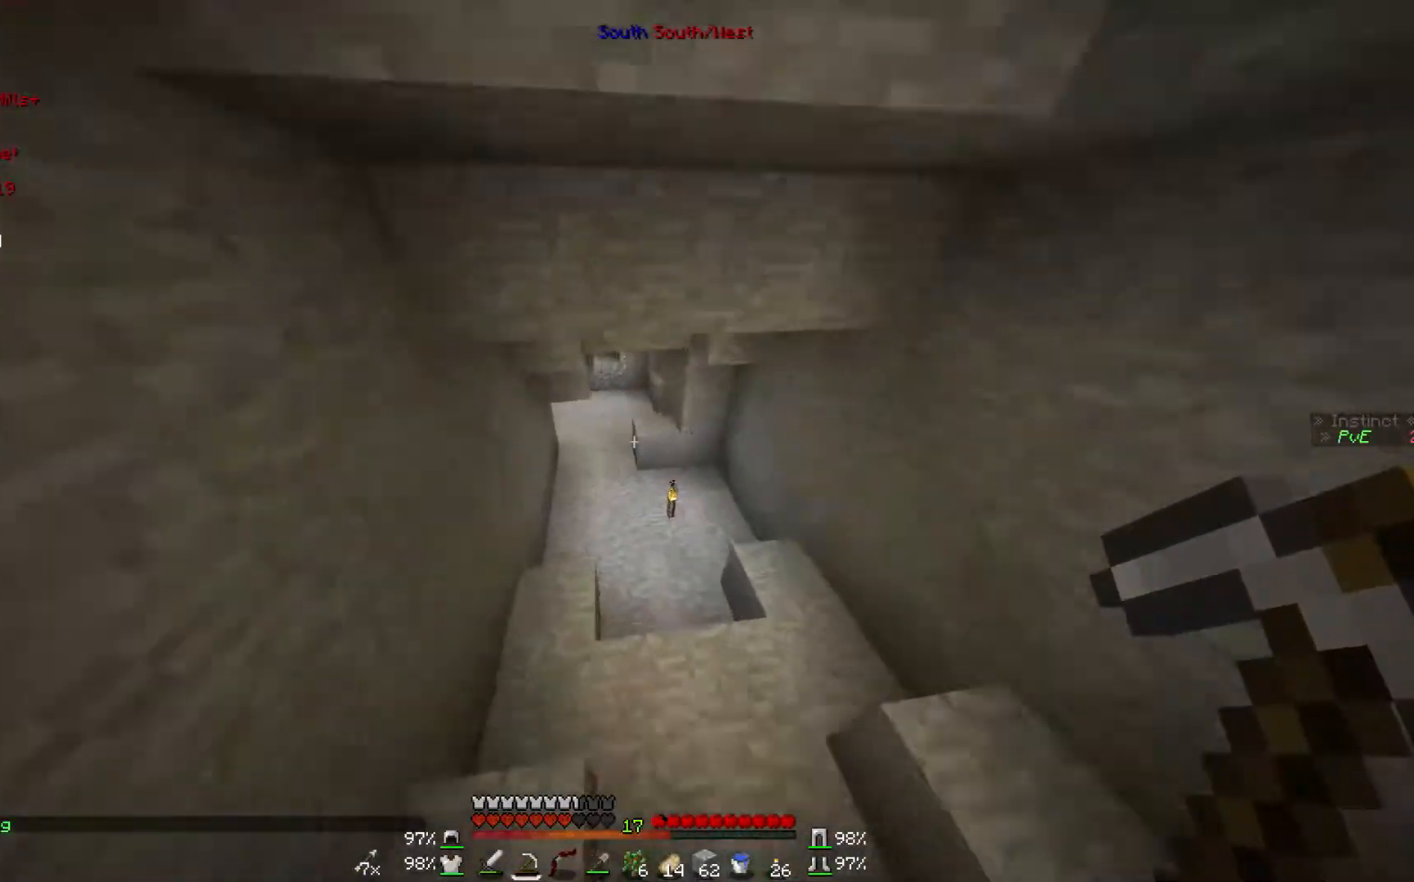
{"keys": ["w"], "mouse": [], "events": []}
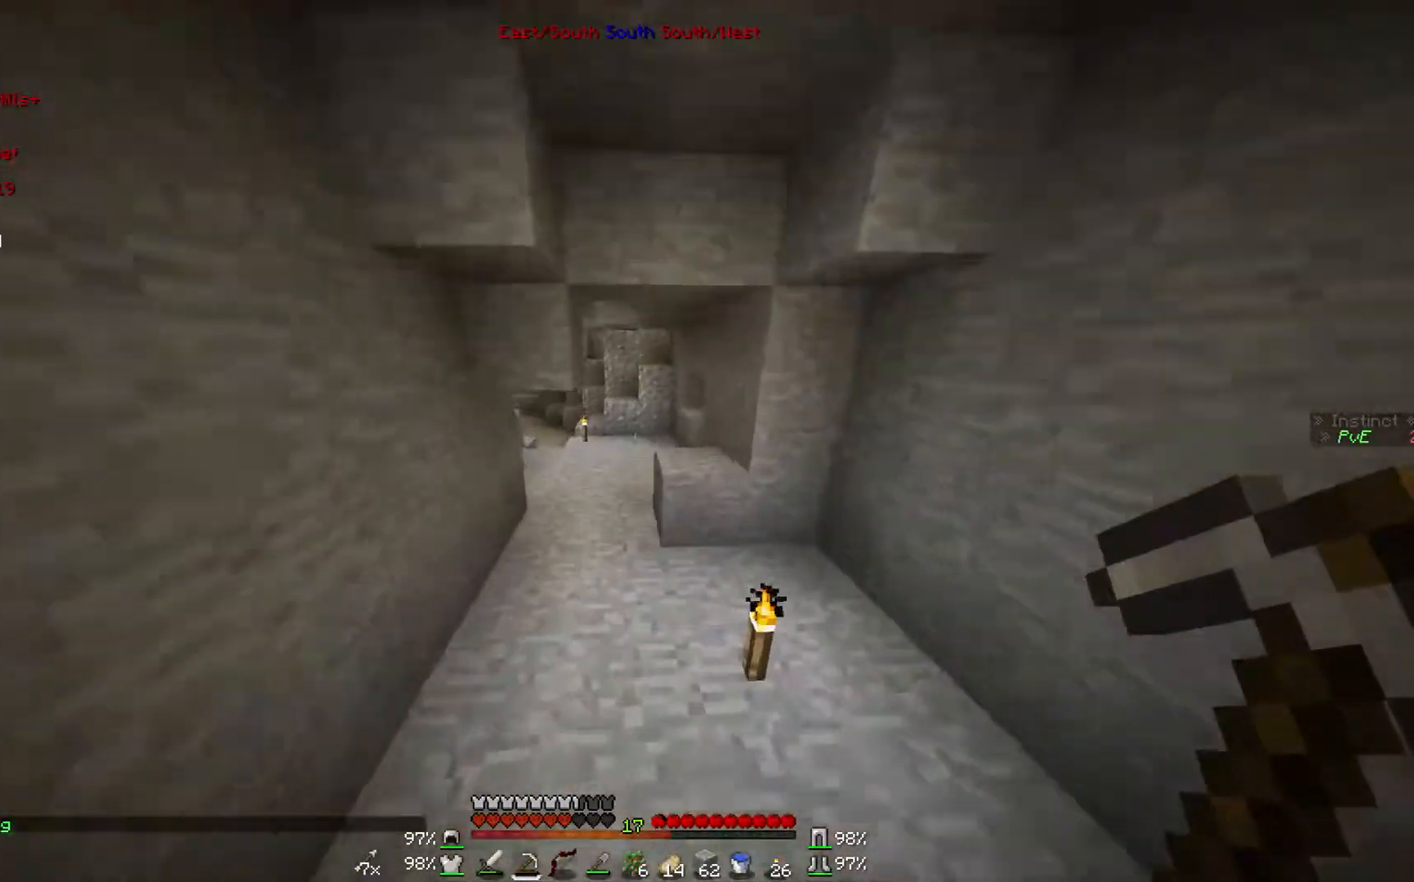
{"keys": ["w"], "mouse": [], "events": []}
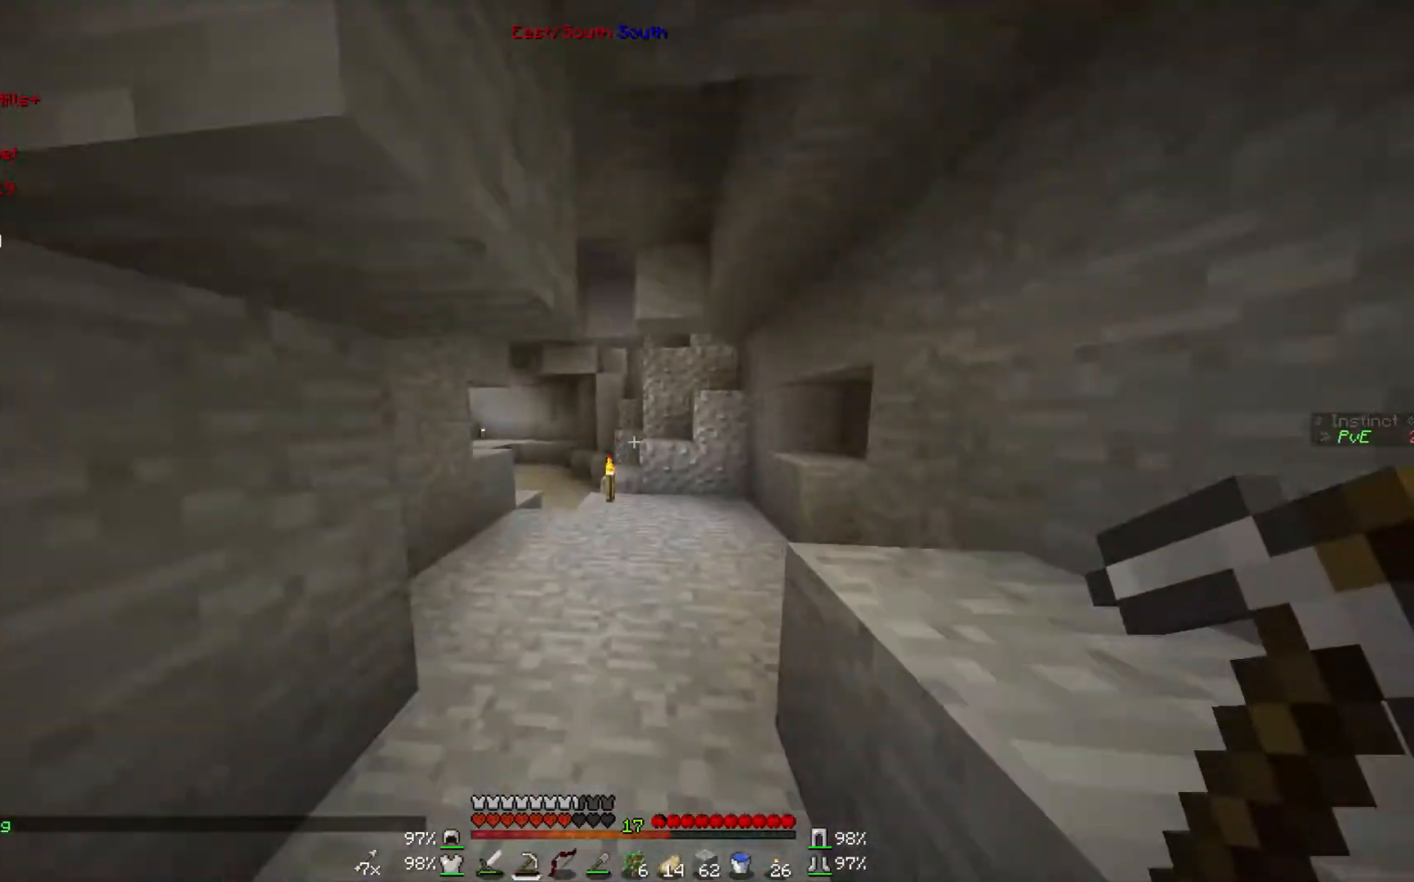
{"keys": ["w"], "mouse": [], "events": []}
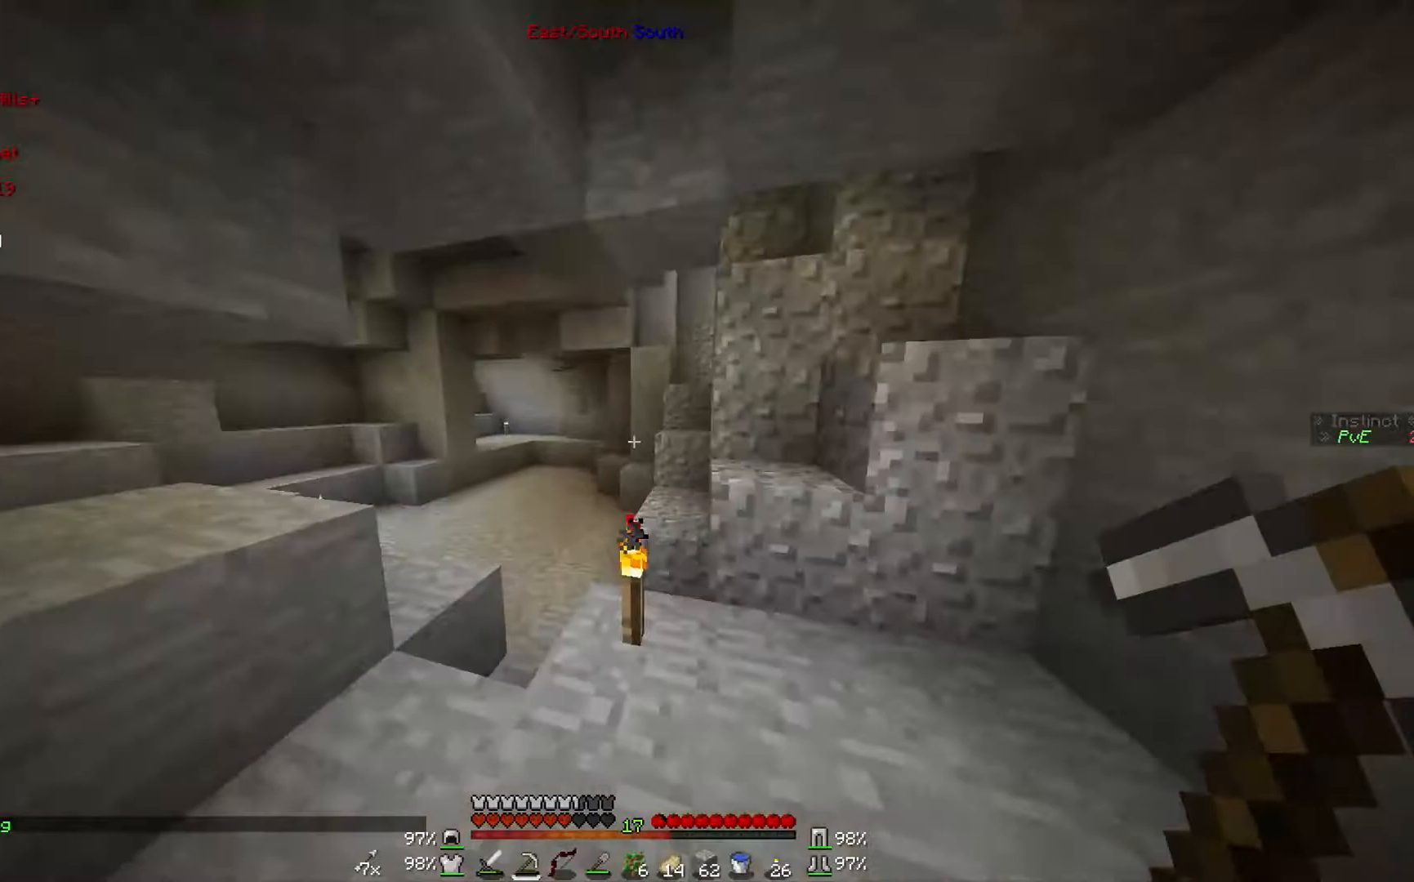
{"keys": ["a", "w"], "mouse": [], "events": [[67, "a", "down"]]}
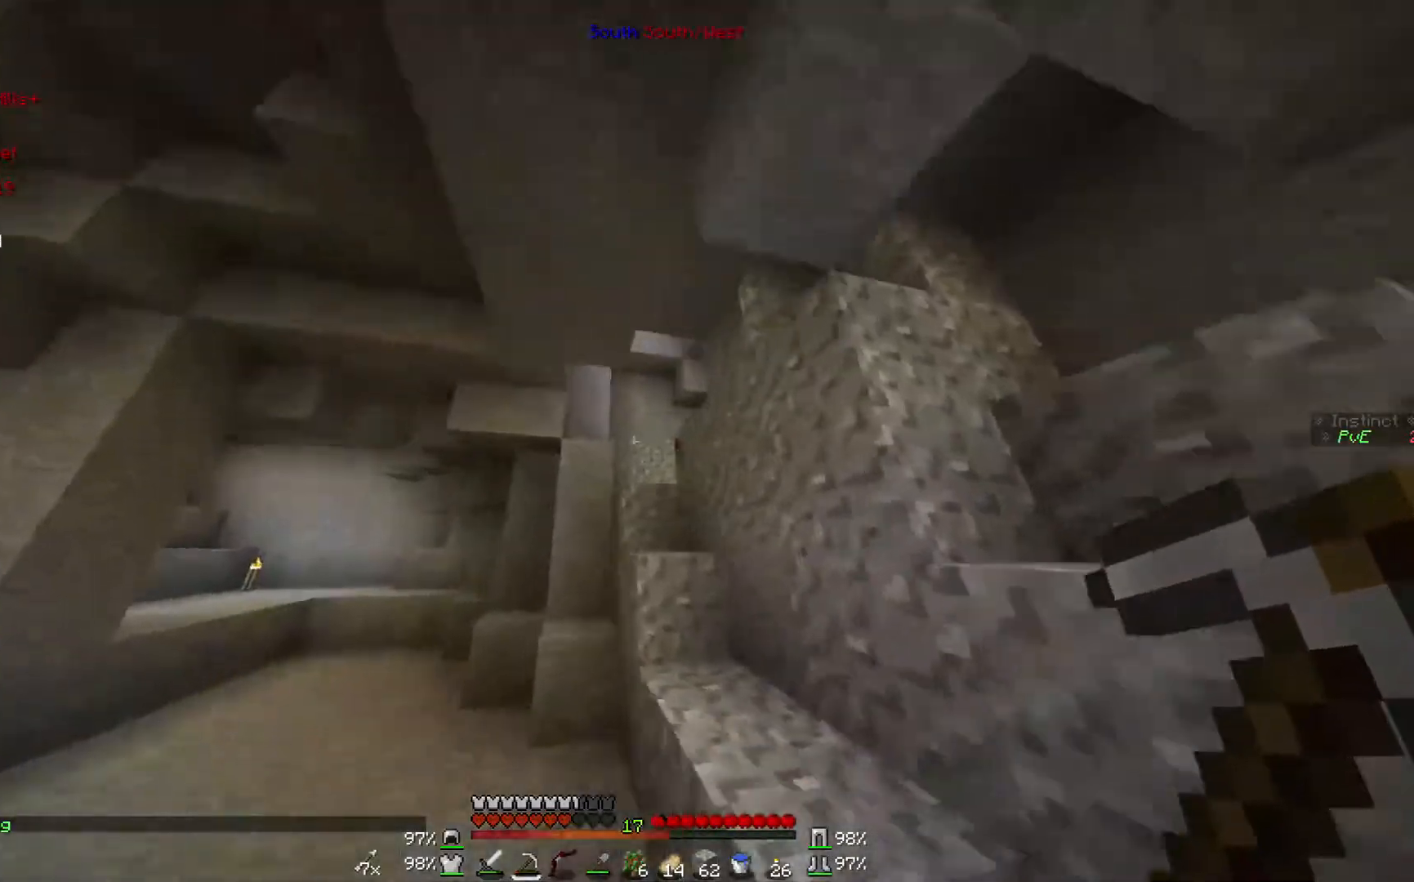
{"keys": ["d"], "mouse": [], "events": [[267, "a", "up"], [367, "d", "down"], [400, "w", "up"]]}
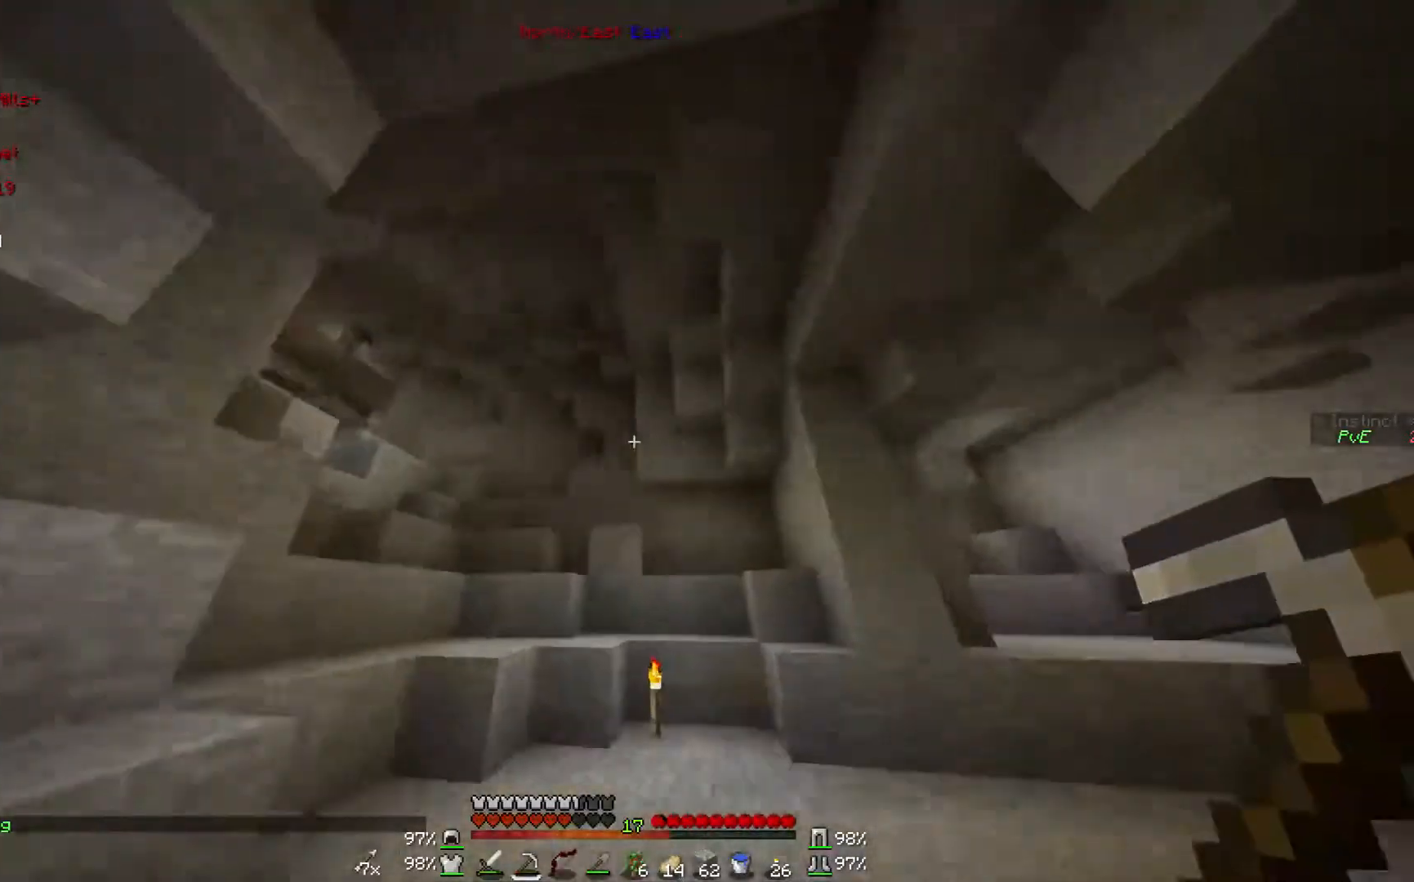
{"keys": ["d", "w"], "mouse": [], "events": [[67, "w", "down"]]}
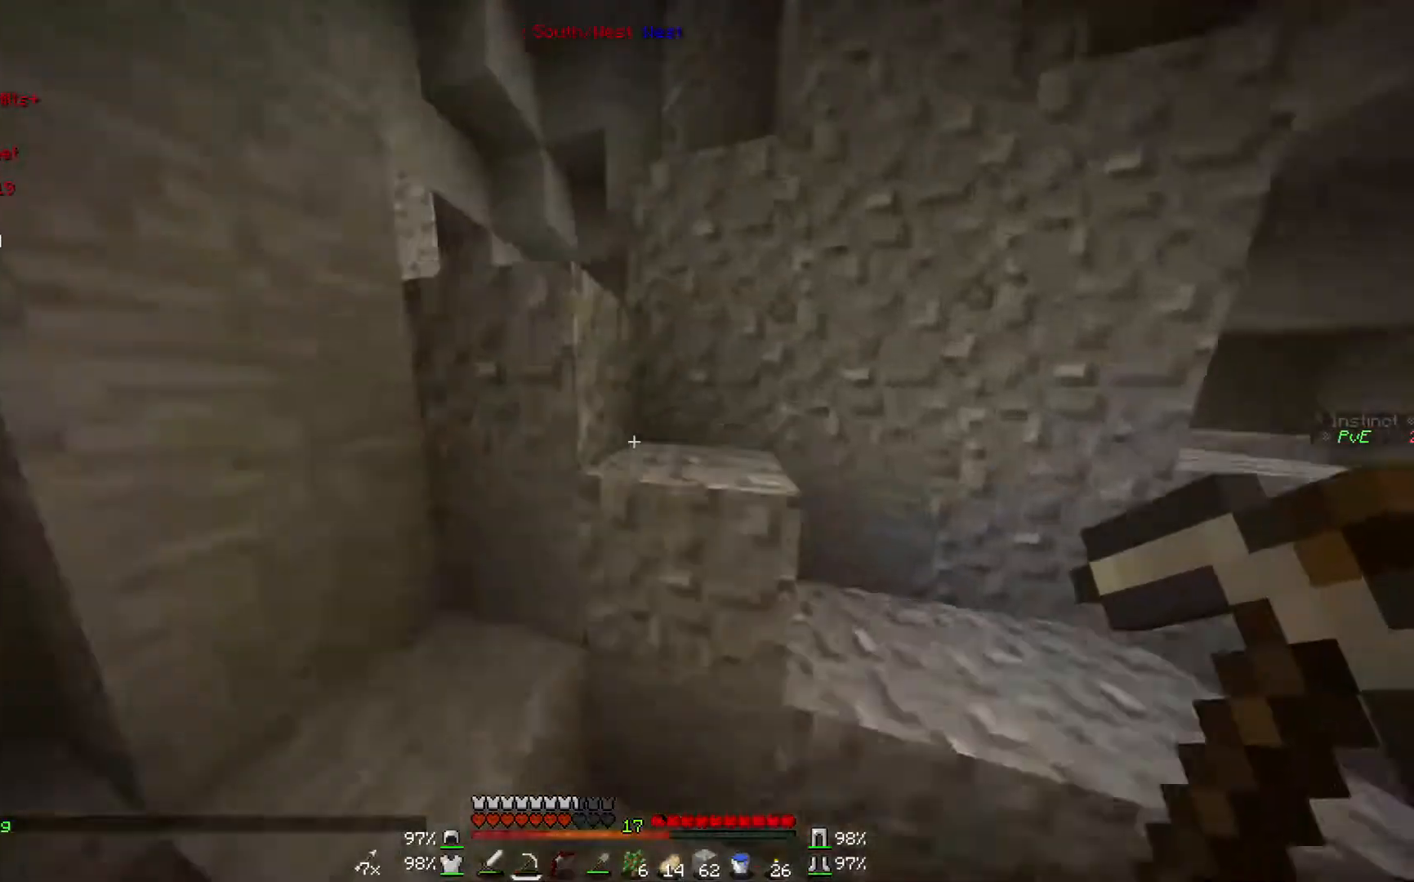
{"keys": ["d", "w"], "mouse": [], "events": [[167, "d", "up"], [500, "d", "down"]]}
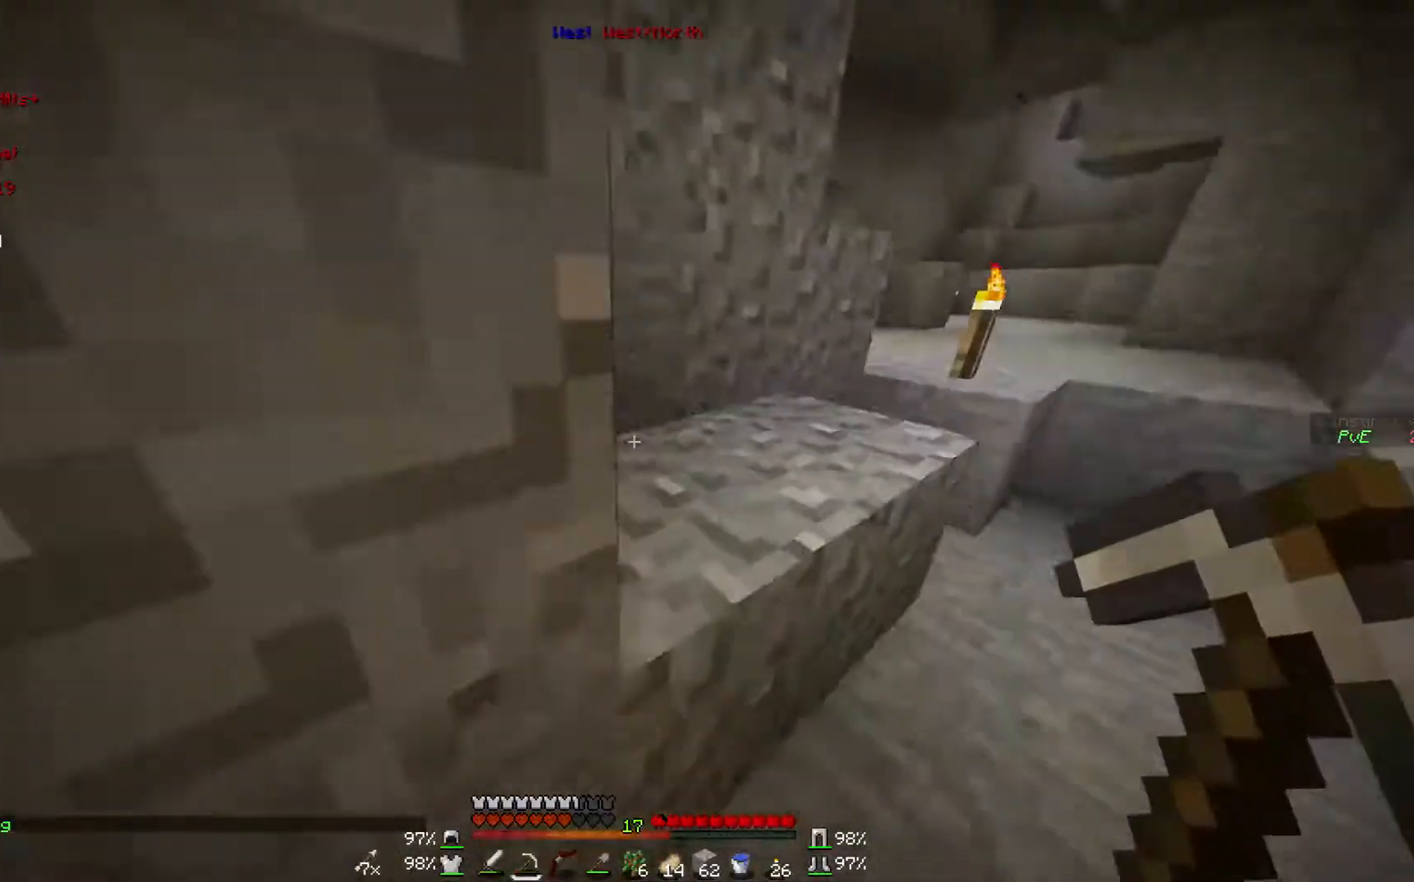
{"keys": ["w"], "mouse": [], "events": [[267, "d", "up"]]}
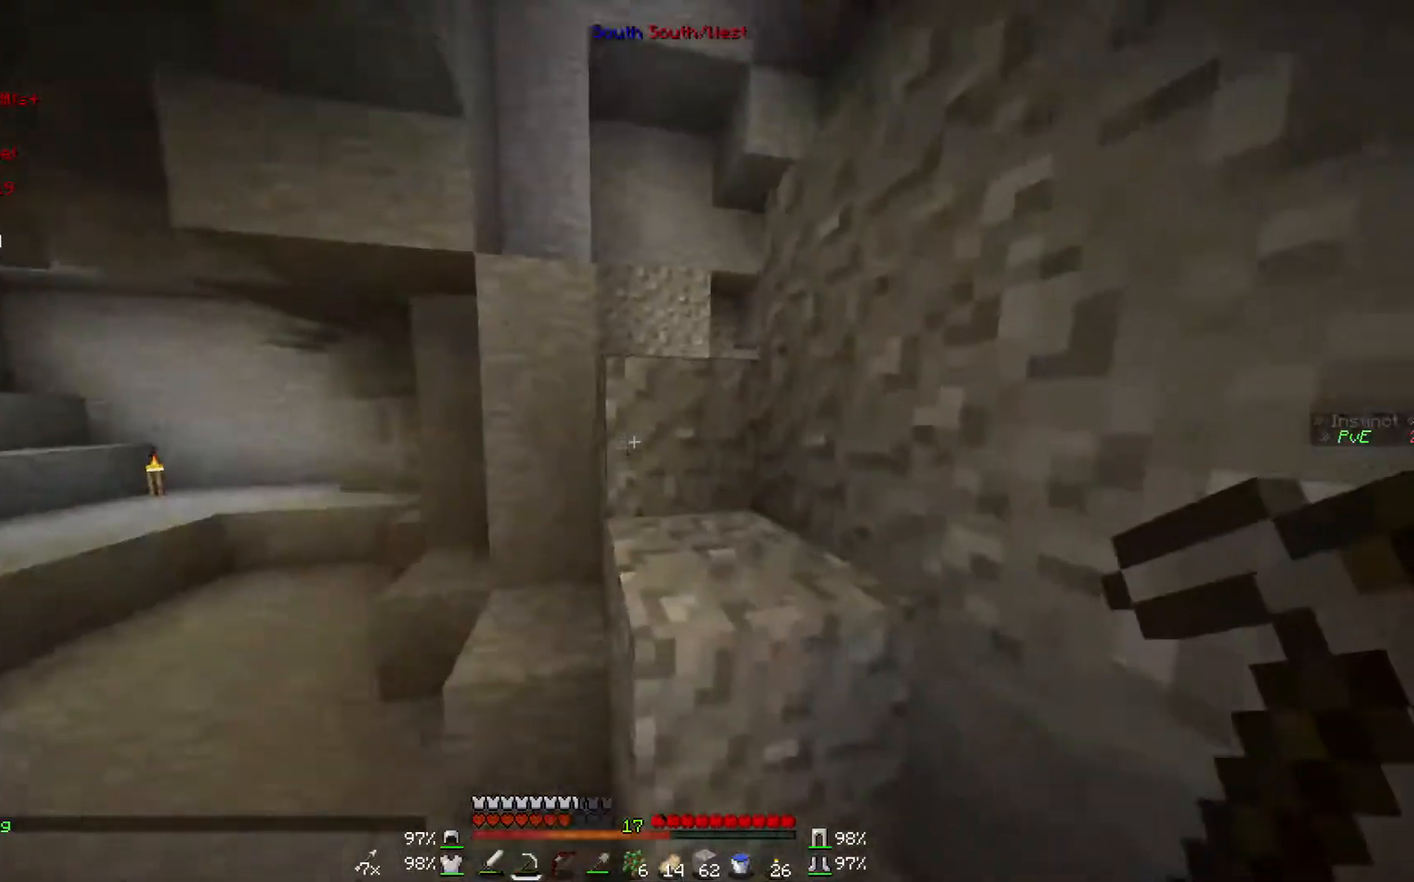
{"keys": ["w"], "mouse": [], "events": []}
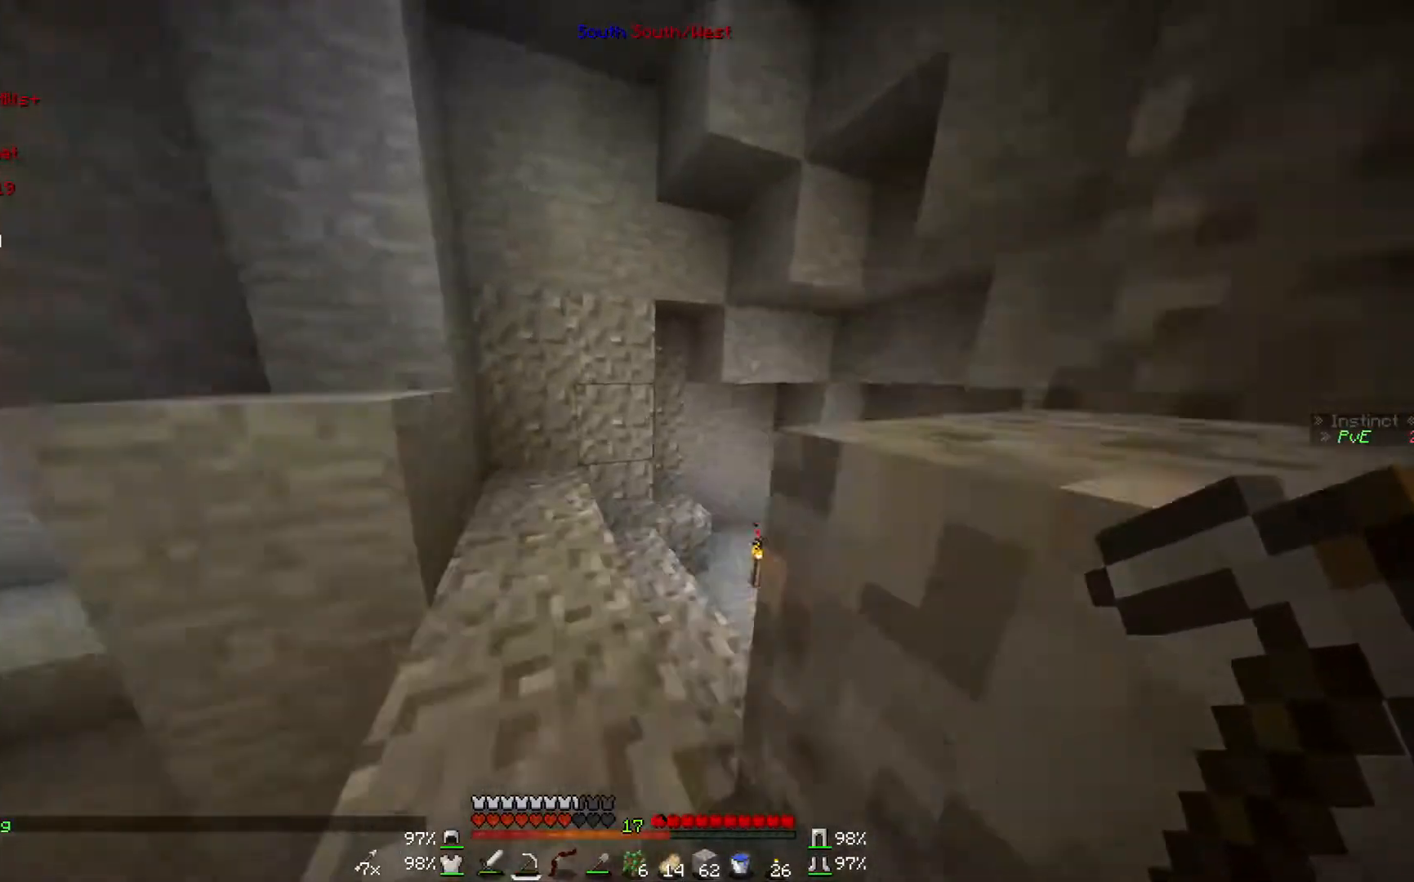
{"keys": ["a", "w"], "mouse": [], "events": [[167, "a", "down"]]}